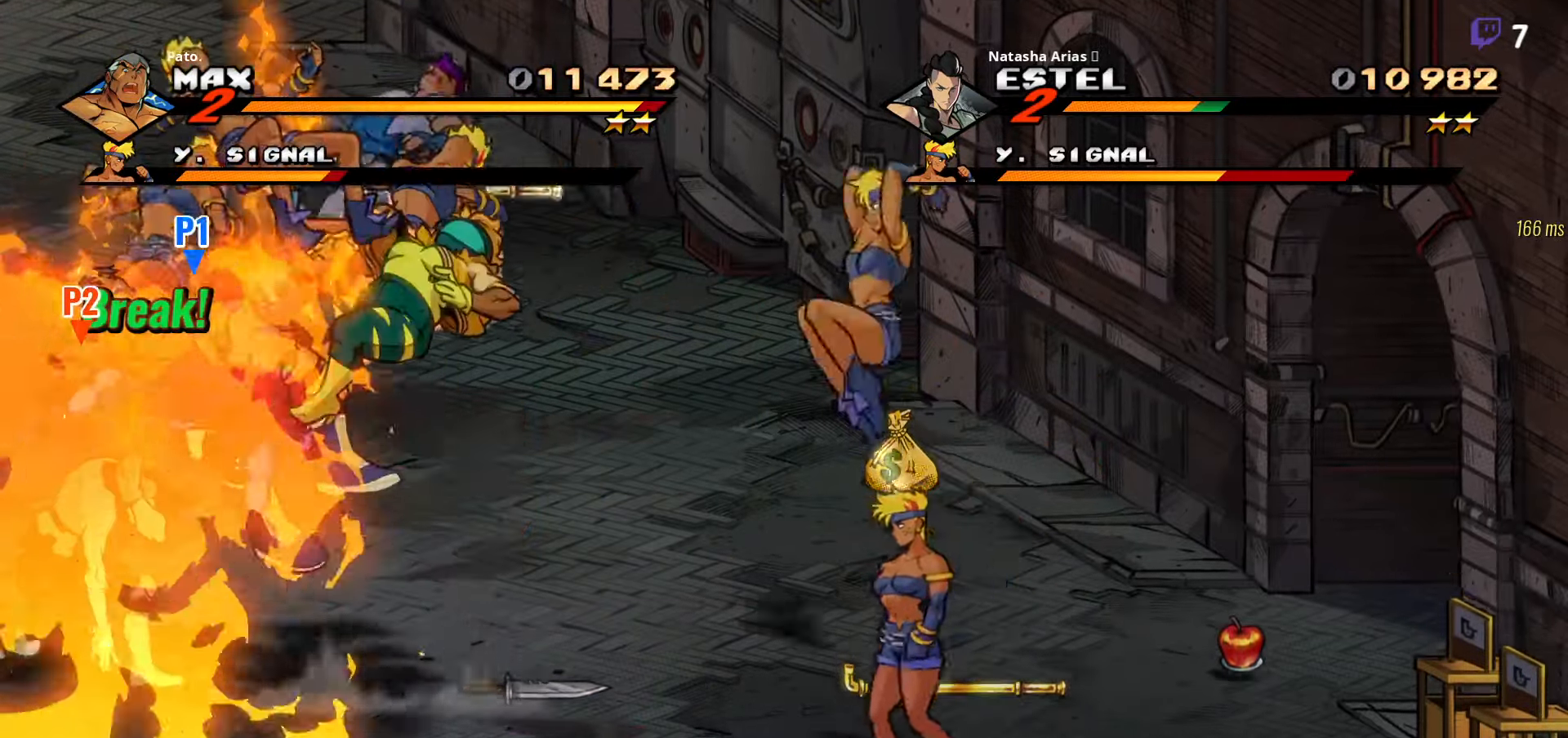
Gameplay with a controller (Xbox layout); each line is a JSON object with the inputs held at the frame after it. "events" lists button and stick changes between this image and that frame as [ms after this image, input, new state], when the widget could be followed in between. Not read: left_stick.
{"buttons": ["DPAD_RIGHT"], "right_stick": "center", "events": [[216, "Y", "down"], [233, "Y", "up"], [366, "A", "down"], [366, "DPAD_RIGHT", "down"], [450, "A", "up"]]}
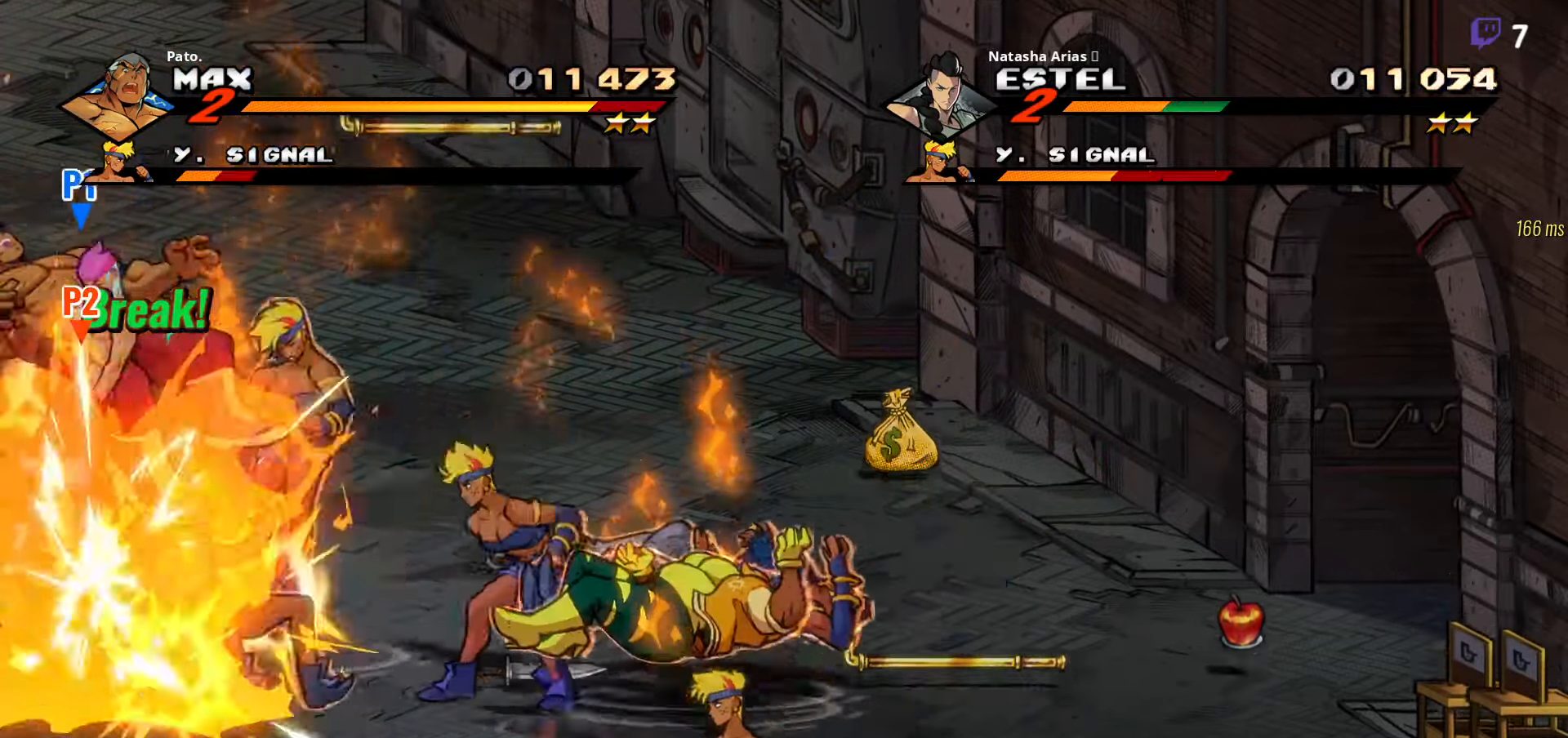
{"buttons": ["DPAD_RIGHT"], "right_stick": "center", "events": [[116, "A", "down"], [200, "A", "up"], [366, "Y", "down"], [433, "Y", "up"]]}
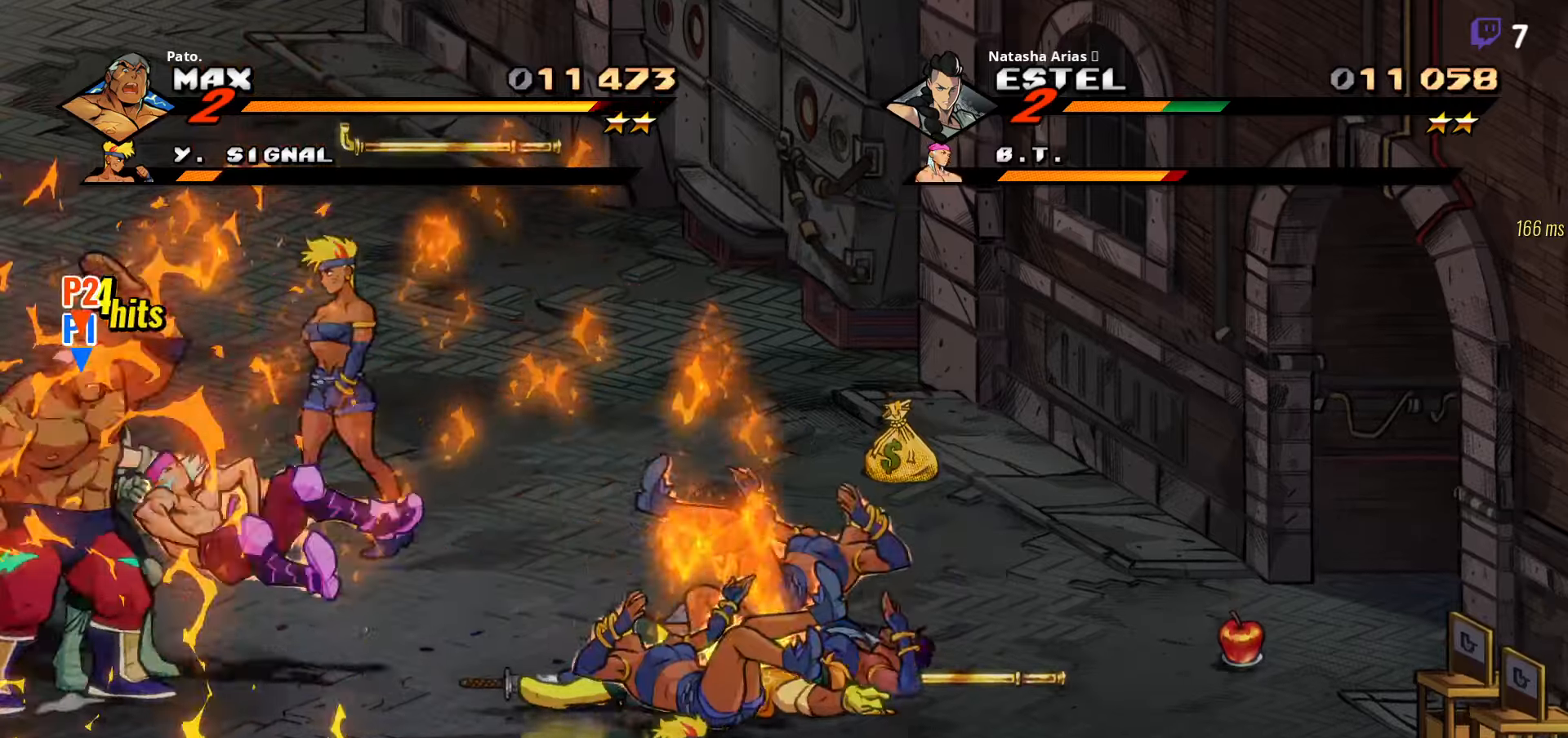
{"buttons": [], "right_stick": "center", "events": [[17, "Y", "down"], [150, "Y", "up"], [233, "DPAD_RIGHT", "up"], [233, "Y", "down"], [333, "Y", "up"], [383, "Y", "down"], [467, "Y", "up"]]}
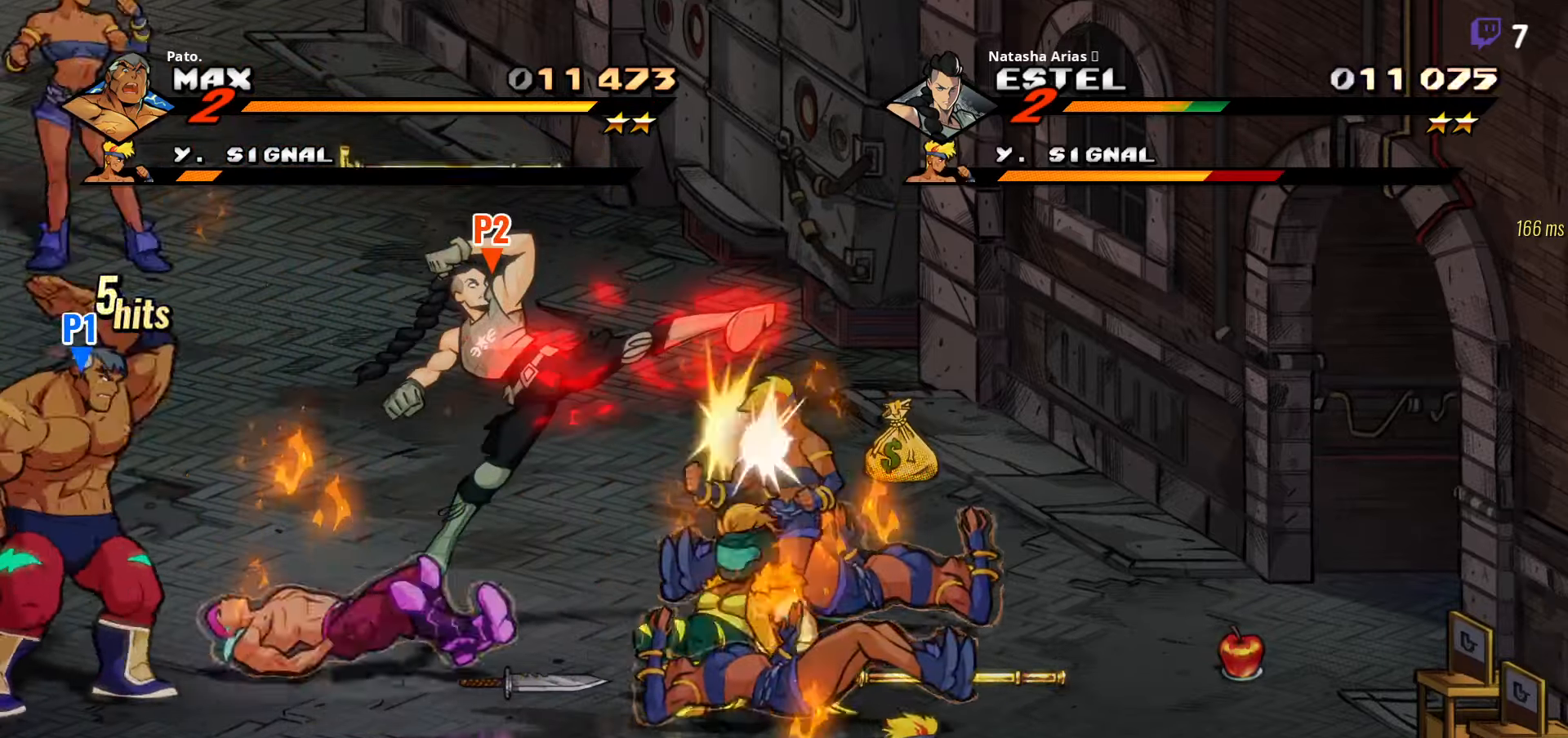
{"buttons": ["DPAD_RIGHT"], "right_stick": "center", "events": [[67, "Y", "down"], [133, "Y", "up"], [267, "DPAD_RIGHT", "down"]]}
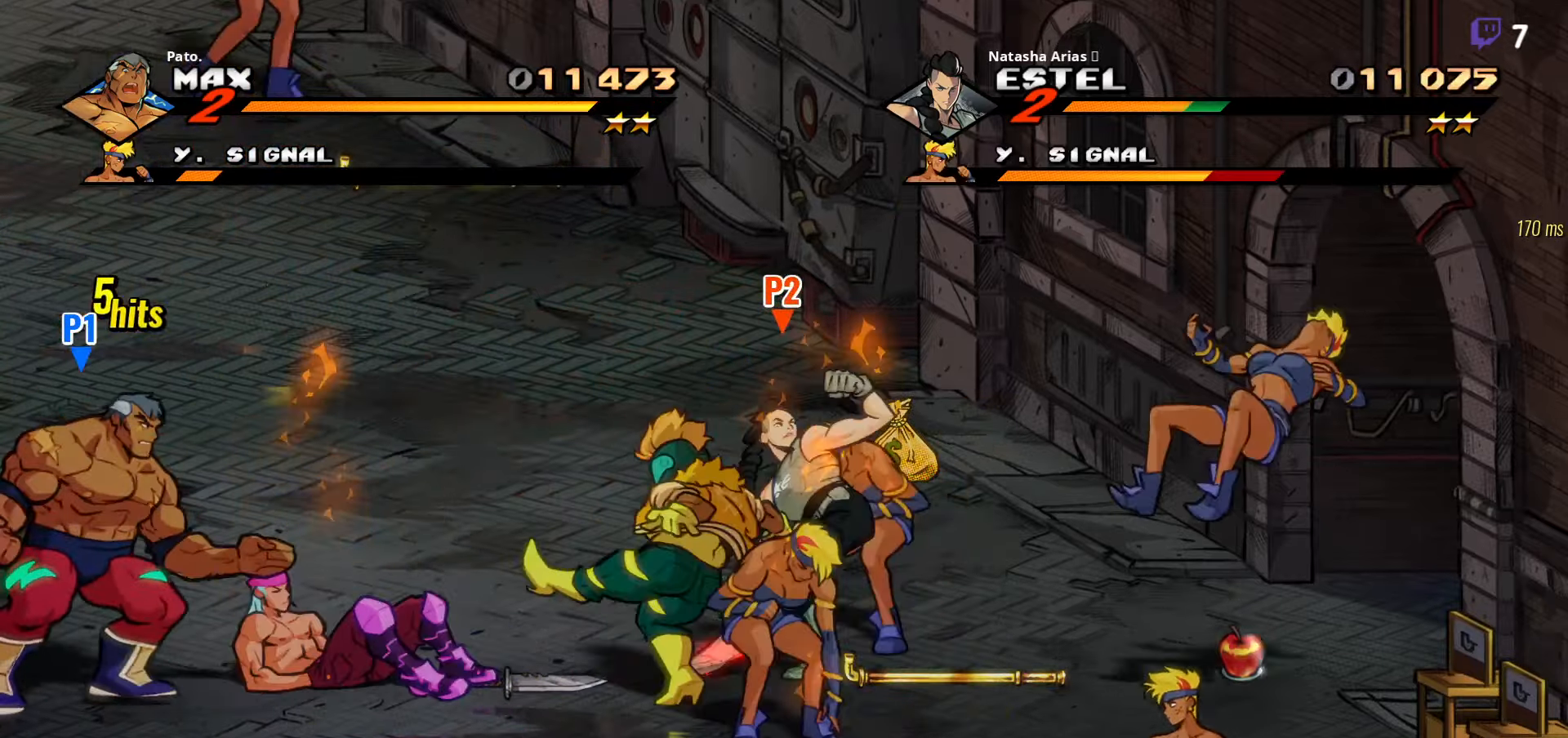
{"buttons": ["DPAD_RIGHT"], "right_stick": "center", "events": [[183, "L1", "down"], [317, "L1", "up"], [383, "Y", "down"], [433, "Y", "up"]]}
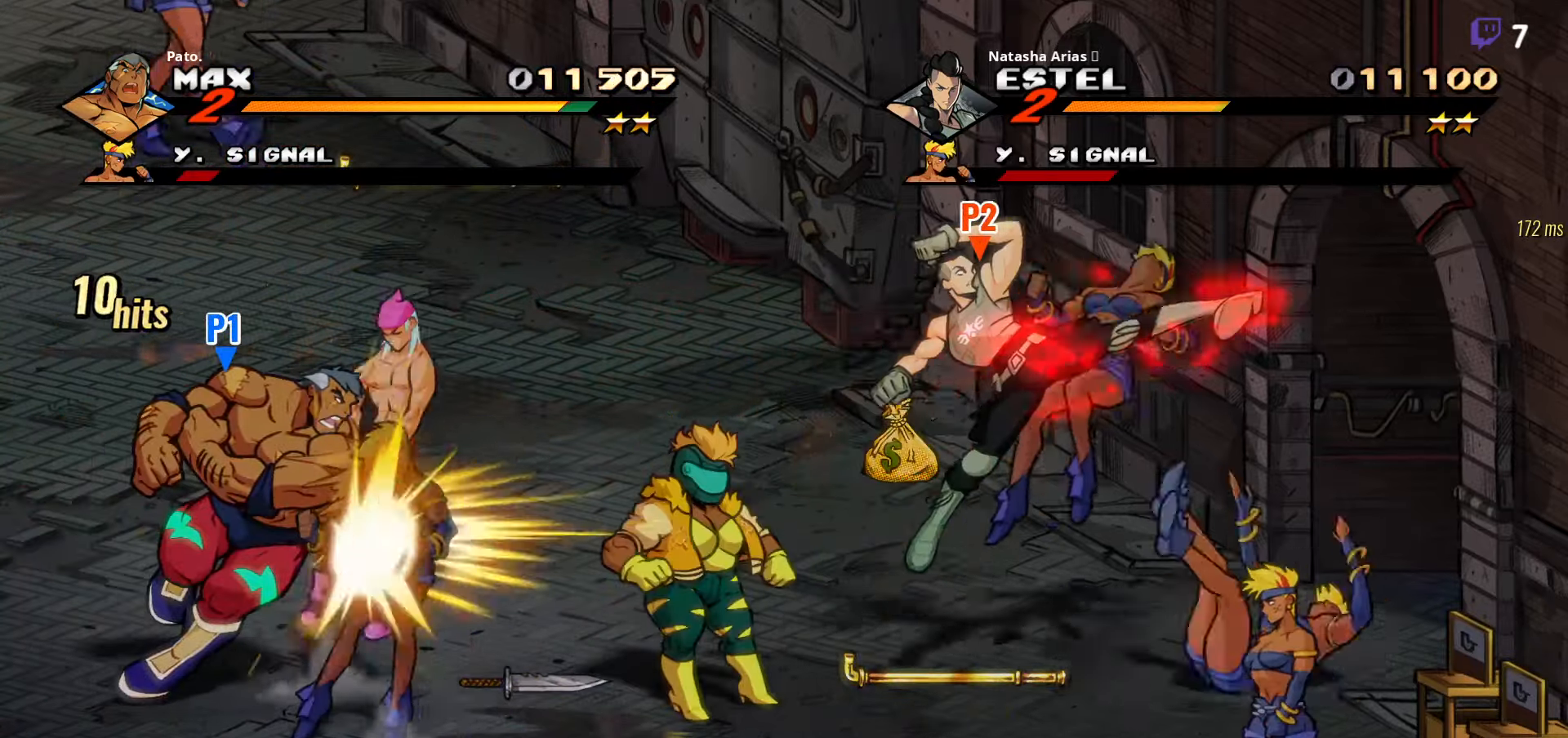
{"buttons": [], "right_stick": "center", "events": [[33, "Y", "down"], [117, "Y", "up"], [150, "DPAD_RIGHT", "up"], [200, "Y", "down"], [317, "Y", "up"]]}
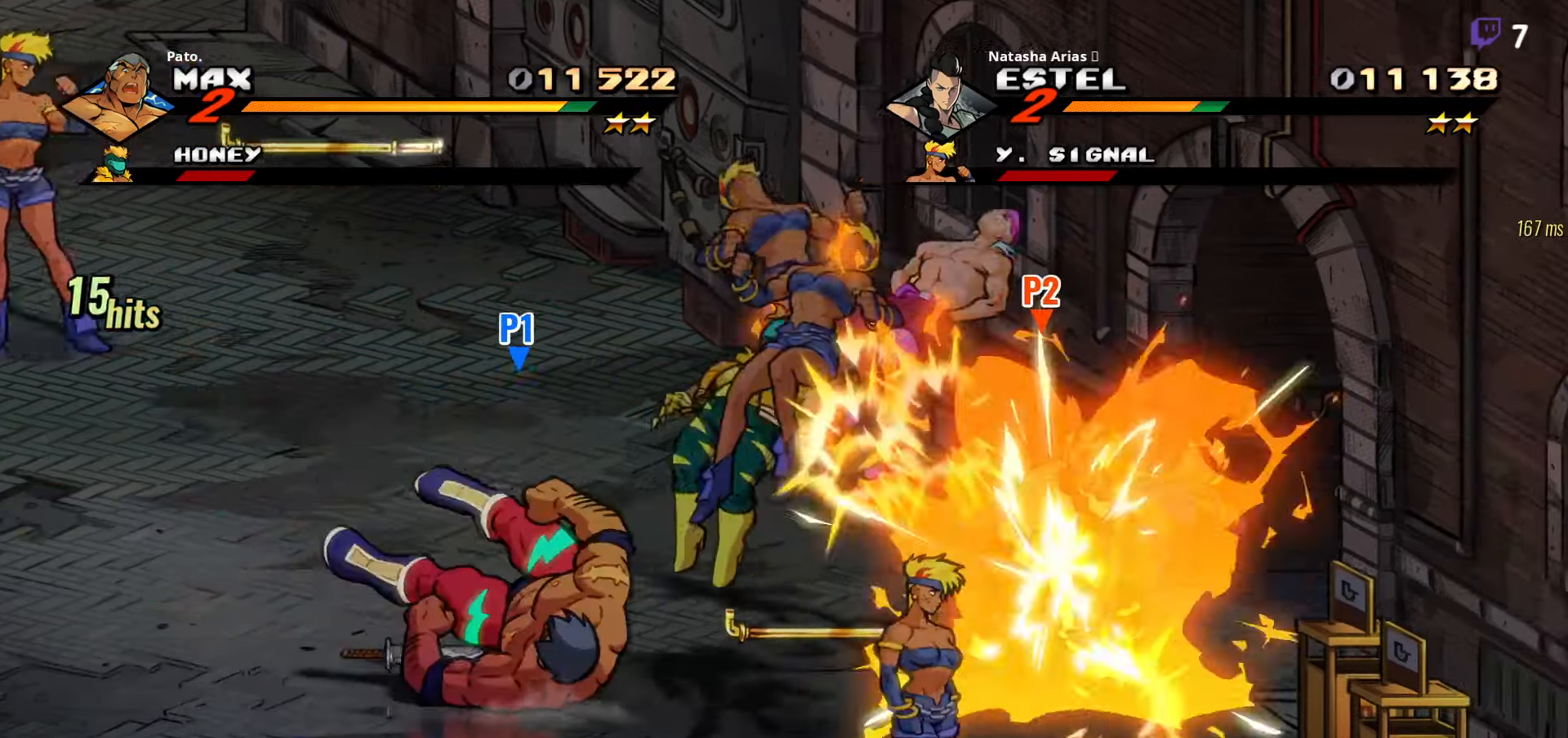
{"buttons": ["DPAD_RIGHT"], "right_stick": "center", "events": [[33, "L1", "down"], [133, "L1", "up"], [183, "L1", "down"], [283, "L1", "up"], [350, "DPAD_RIGHT", "down"]]}
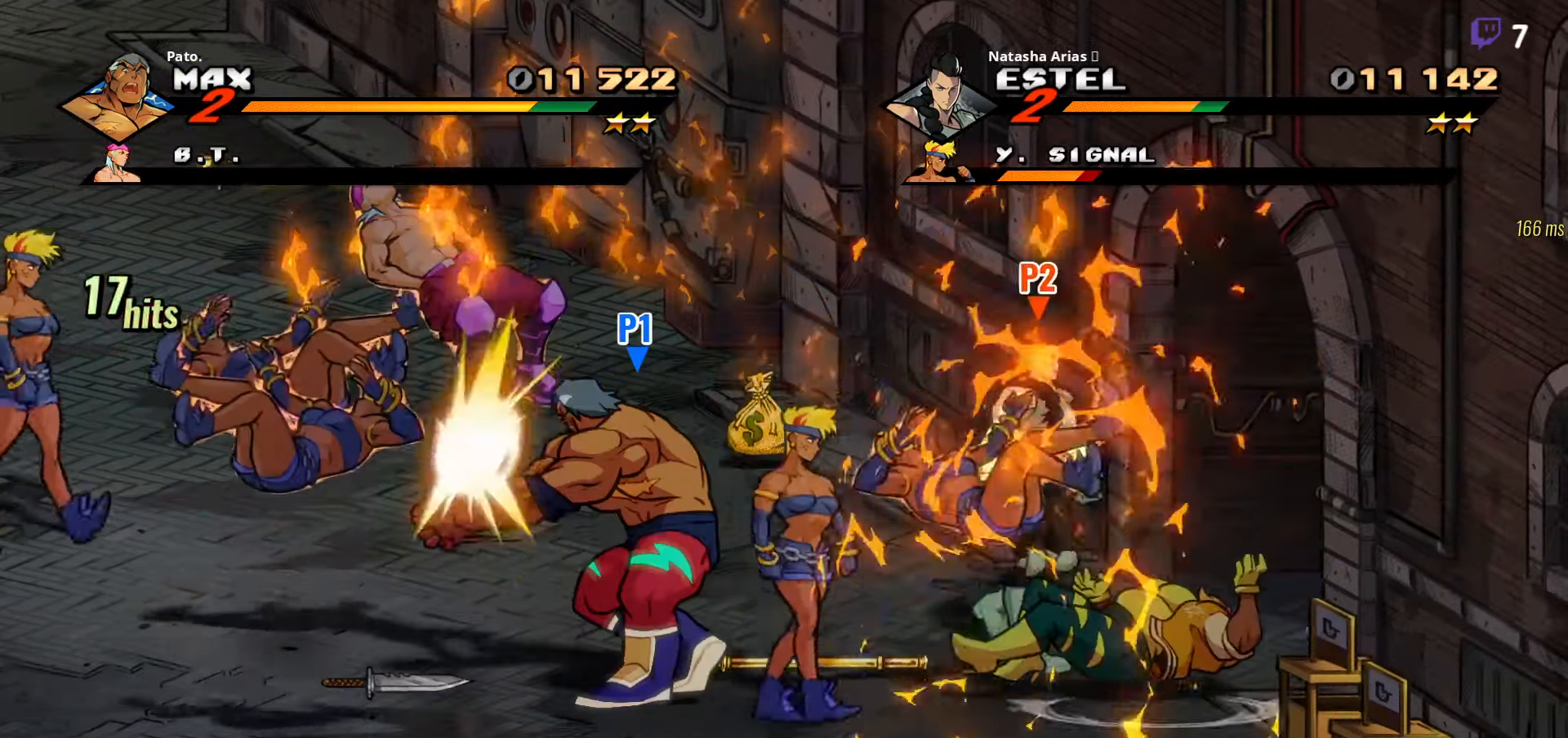
{"buttons": ["DPAD_LEFT"], "right_stick": "center", "events": [[117, "Y", "down"], [200, "Y", "up"], [350, "DPAD_RIGHT", "up"], [467, "DPAD_LEFT", "down"]]}
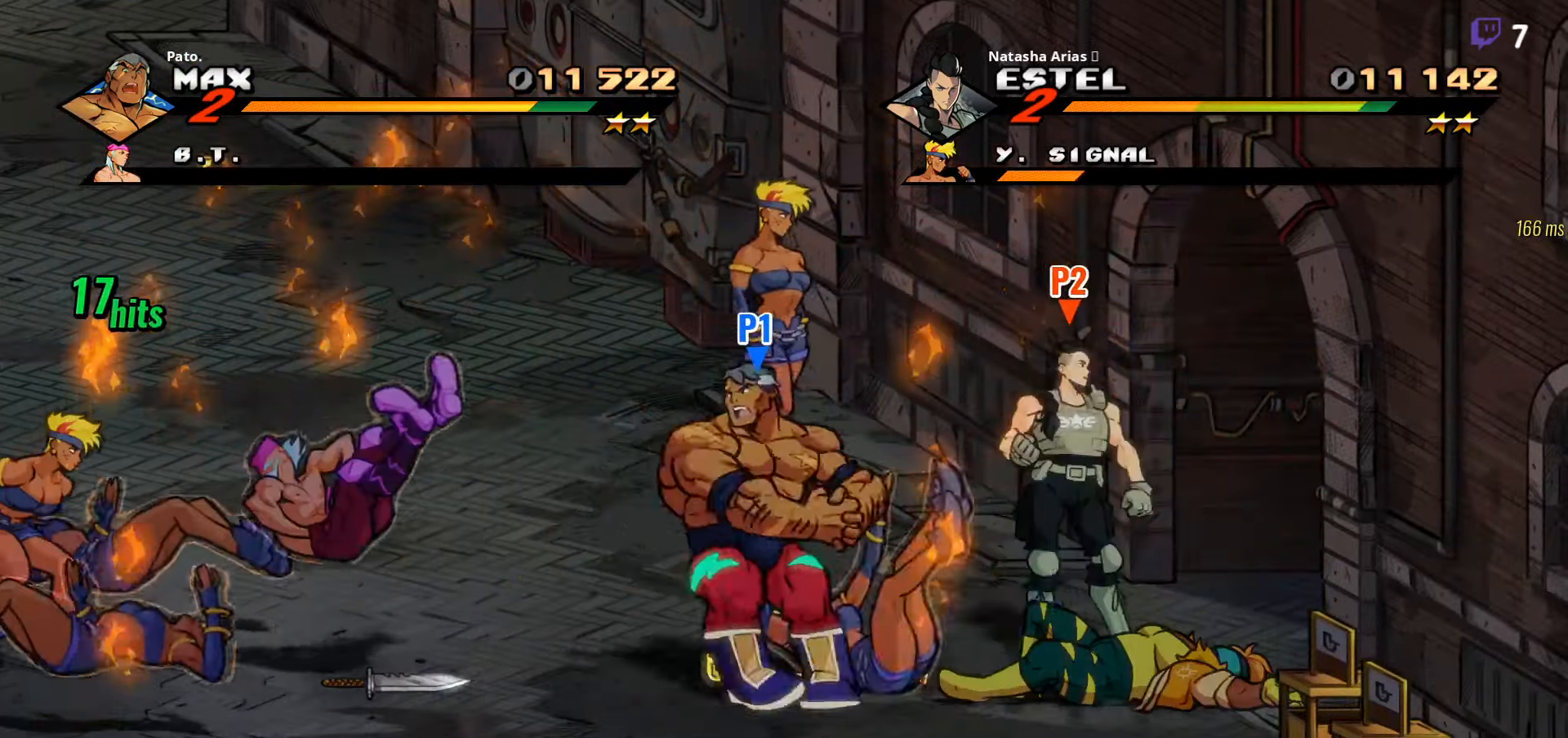
{"buttons": ["L1", "DPAD_LEFT"], "right_stick": "center", "events": [[500, "L1", "down"]]}
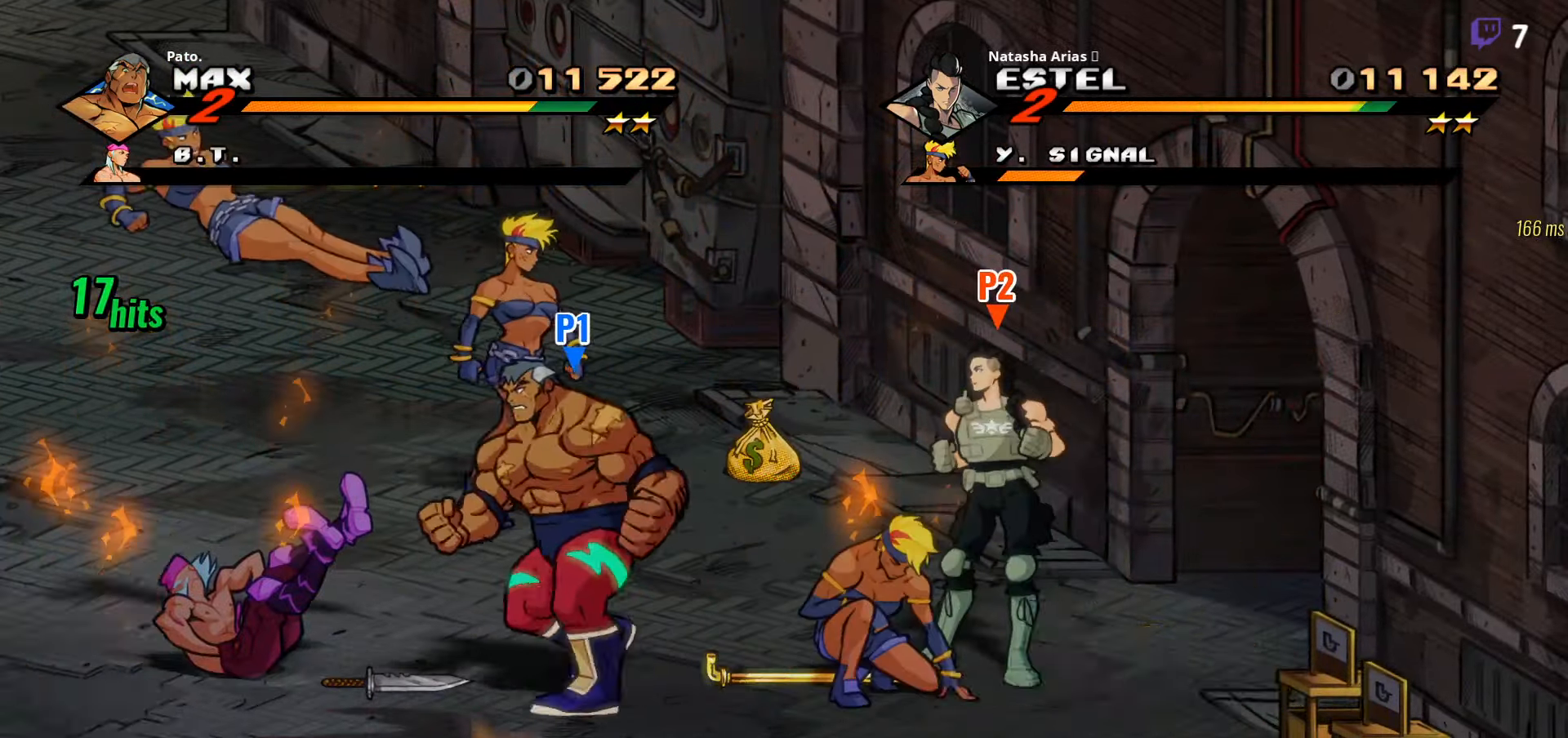
{"buttons": [], "right_stick": "center", "events": [[133, "L1", "up"], [150, "DPAD_LEFT", "up"], [183, "Y", "down"], [283, "Y", "up"], [350, "Y", "down"], [467, "Y", "up"]]}
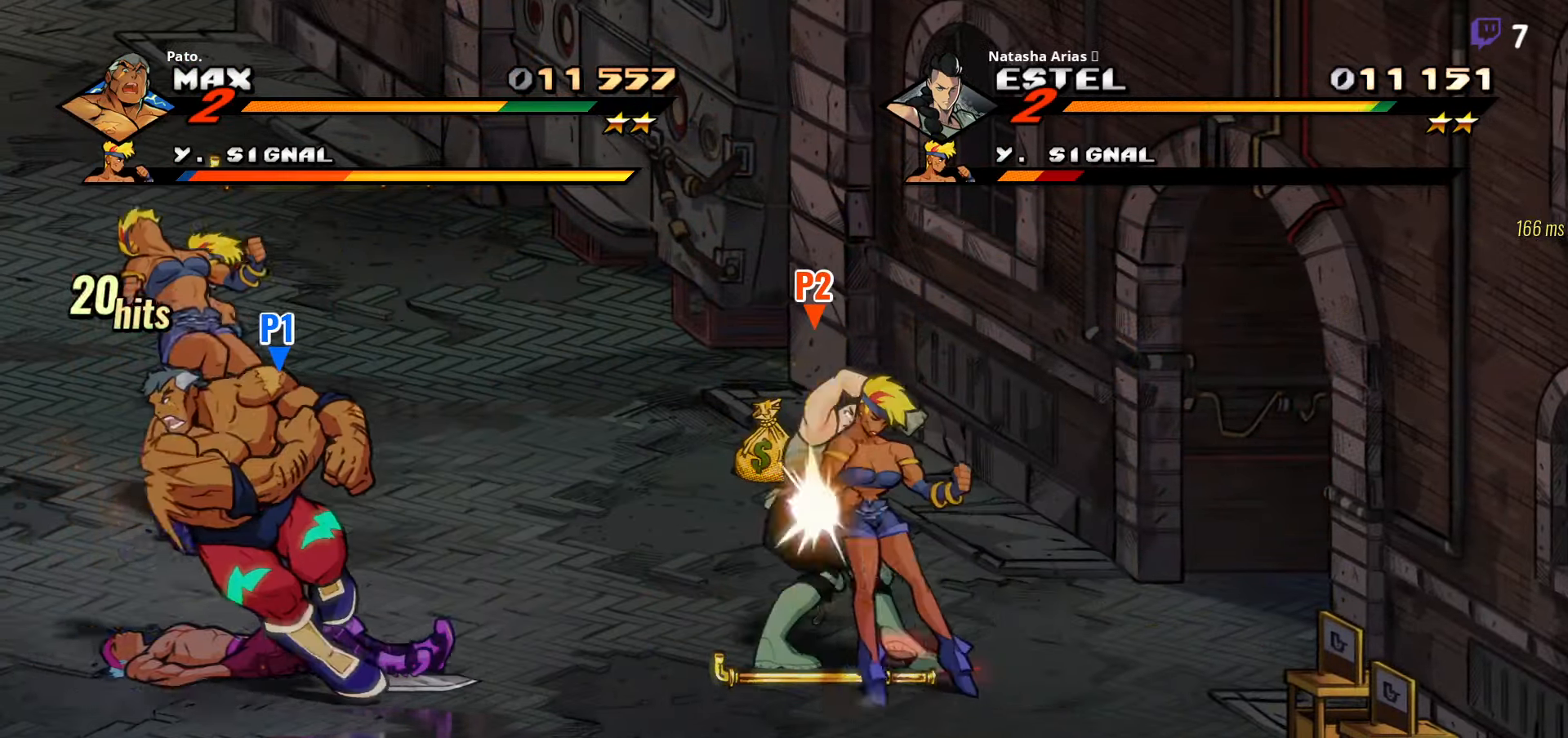
{"buttons": ["Y", "DPAD_RIGHT"], "right_stick": "center", "events": [[50, "DPAD_RIGHT", "down"], [83, "Y", "down"], [200, "Y", "up"], [283, "Y", "down"], [350, "Y", "up"], [433, "Y", "down"]]}
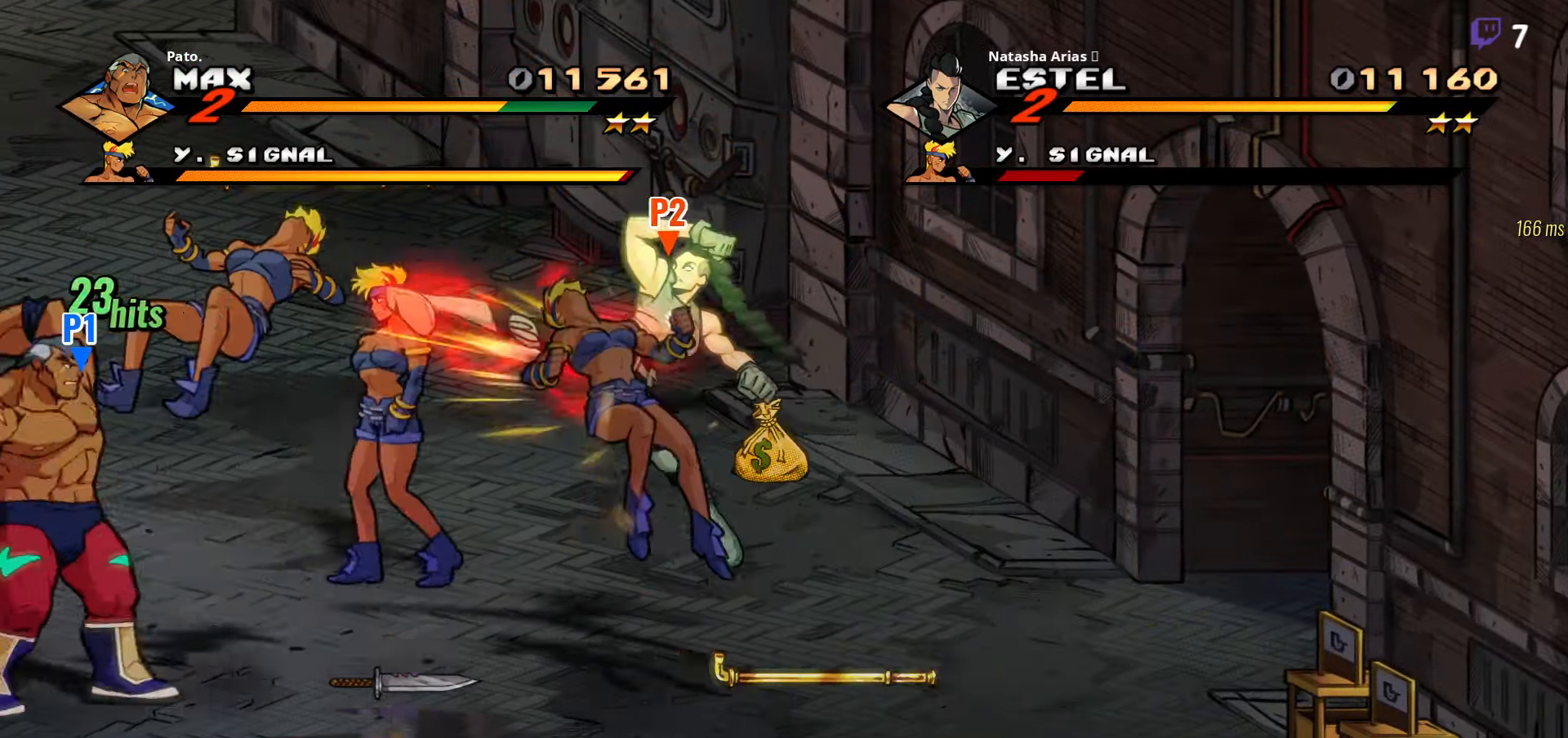
{"buttons": ["Y"], "right_stick": "center", "events": [[17, "Y", "up"], [50, "DPAD_RIGHT", "up"], [100, "Y", "down"], [183, "Y", "up"], [267, "Y", "down"], [367, "Y", "up"], [417, "Y", "down"]]}
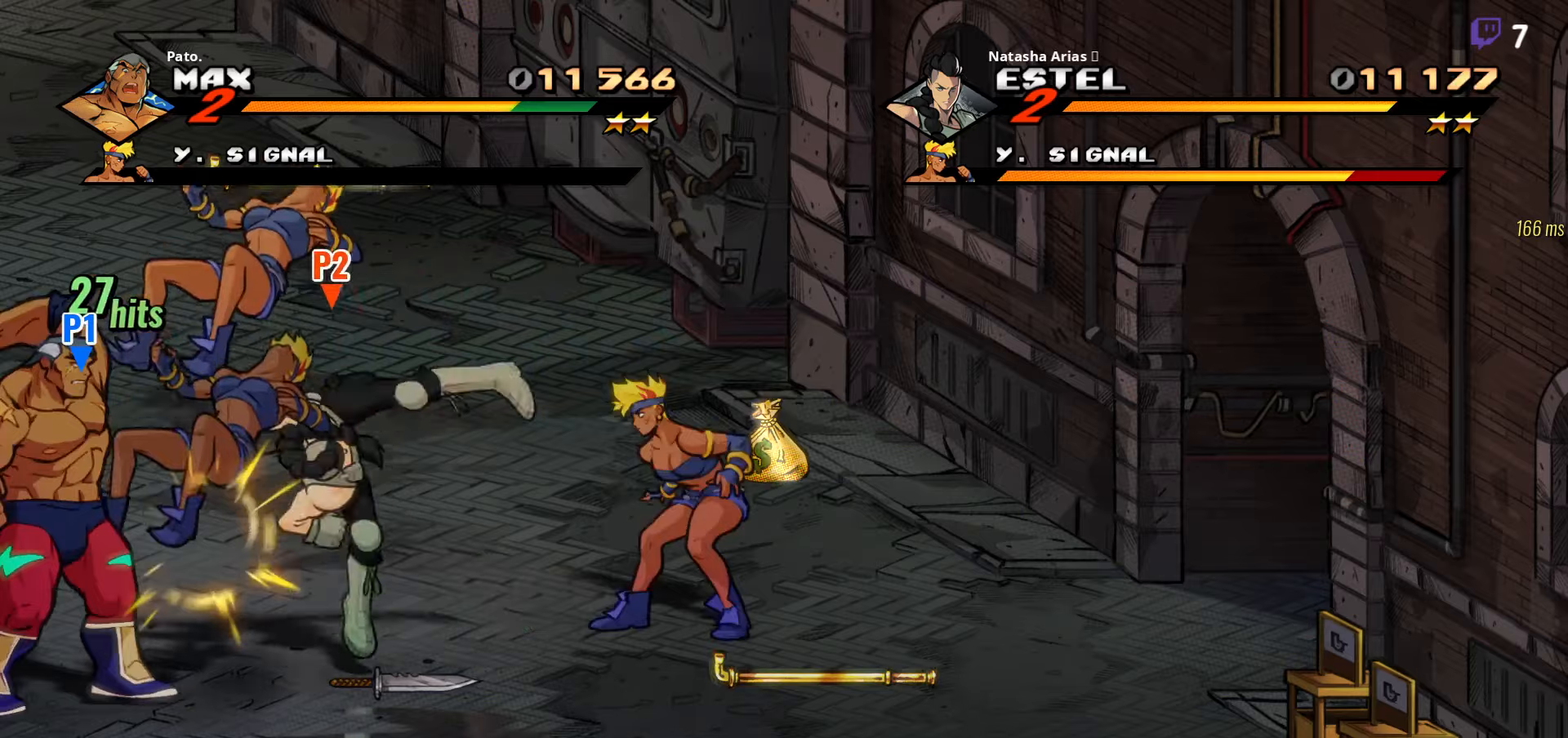
{"buttons": [], "right_stick": "center", "events": [[17, "Y", "up"], [84, "Y", "down"], [167, "Y", "up"], [234, "Y", "down"], [350, "Y", "up"], [434, "Y", "down"], [500, "Y", "up"]]}
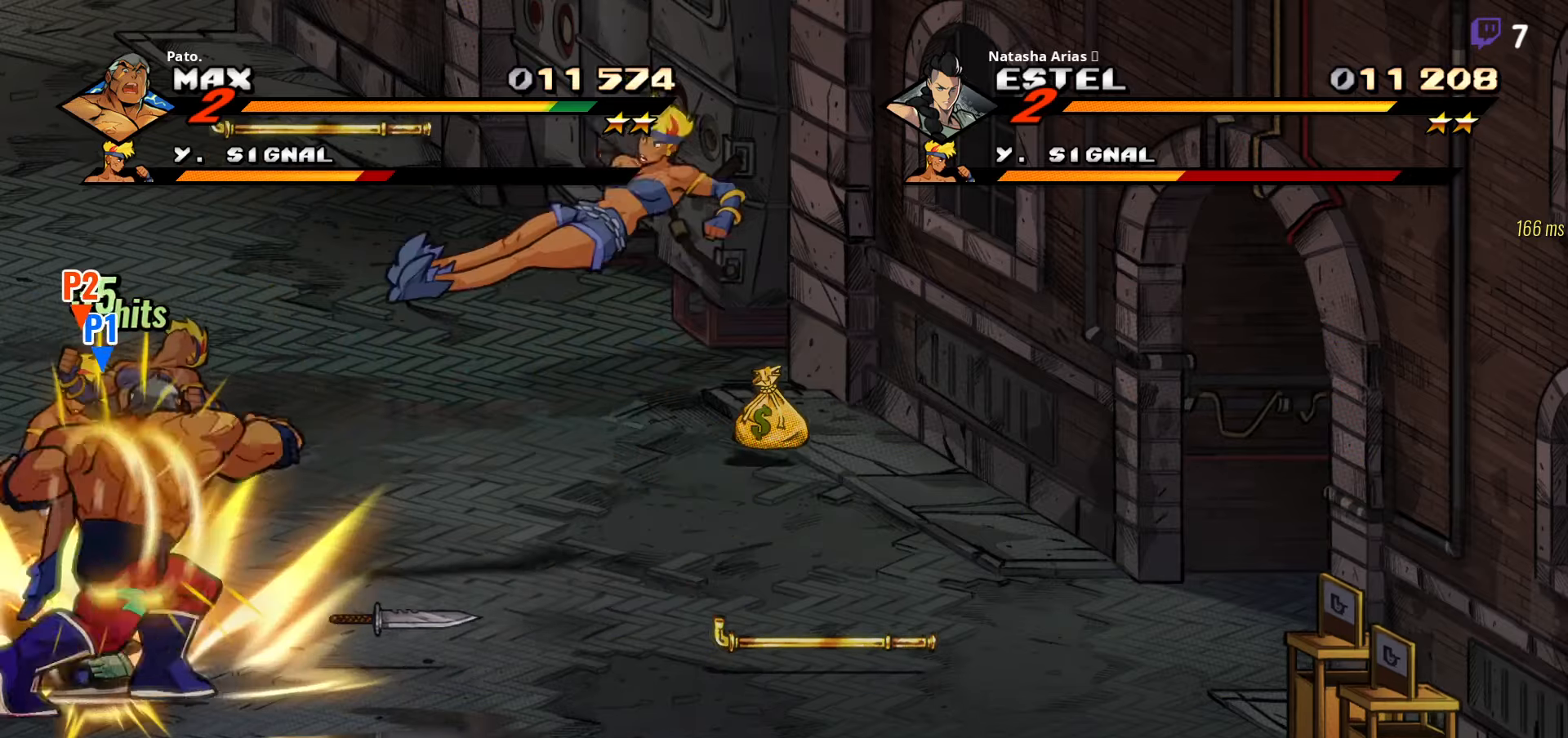
{"buttons": ["DPAD_RIGHT"], "right_stick": "center", "events": [[34, "DPAD_RIGHT", "down"], [117, "L1", "down"], [217, "L1", "up"], [417, "Y", "down"], [500, "Y", "up"]]}
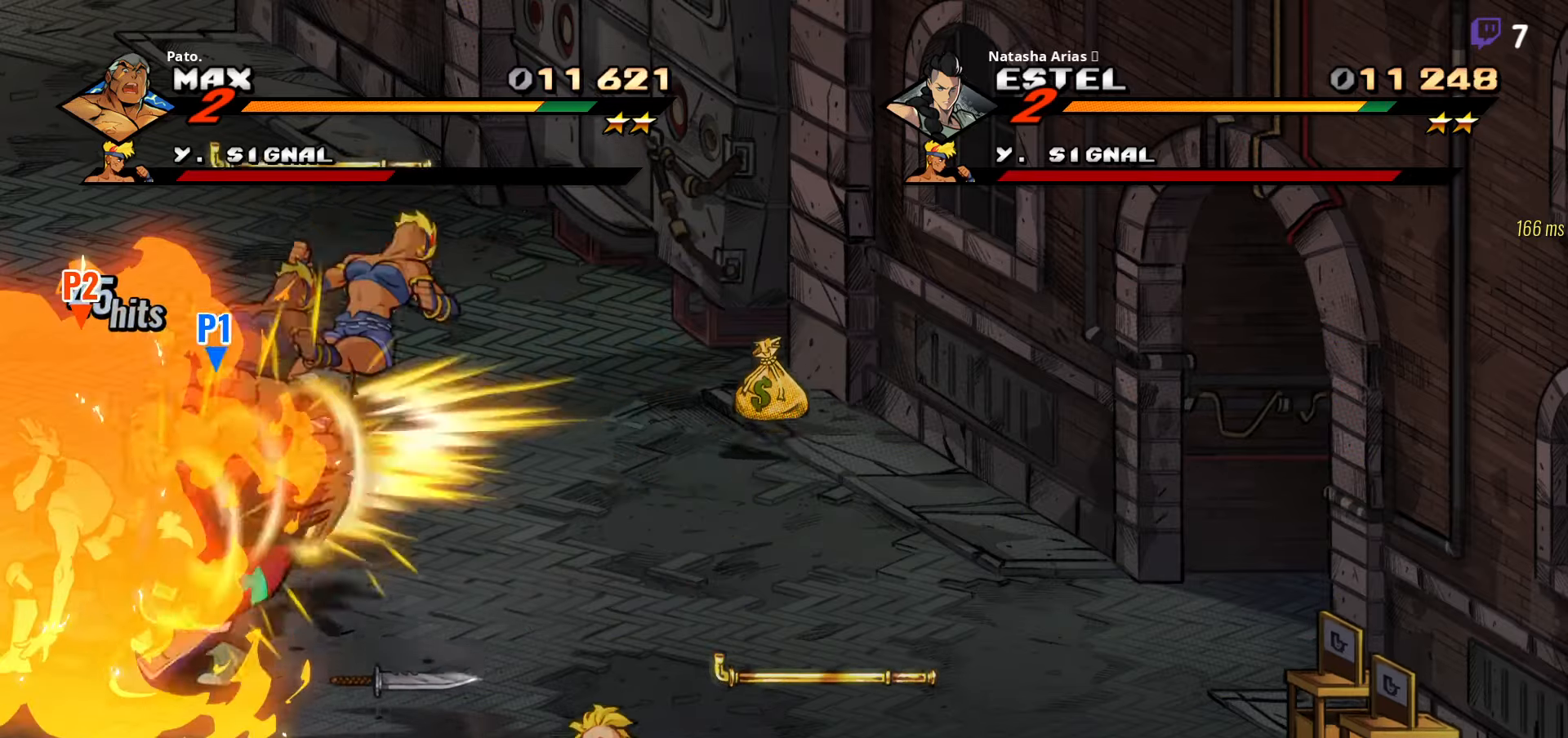
{"buttons": ["DPAD_DOWN", "DPAD_LEFT"], "right_stick": "center", "events": [[84, "Y", "down"], [100, "DPAD_RIGHT", "up"], [200, "DPAD_LEFT", "down"], [200, "Y", "up"], [384, "DPAD_DOWN", "down"]]}
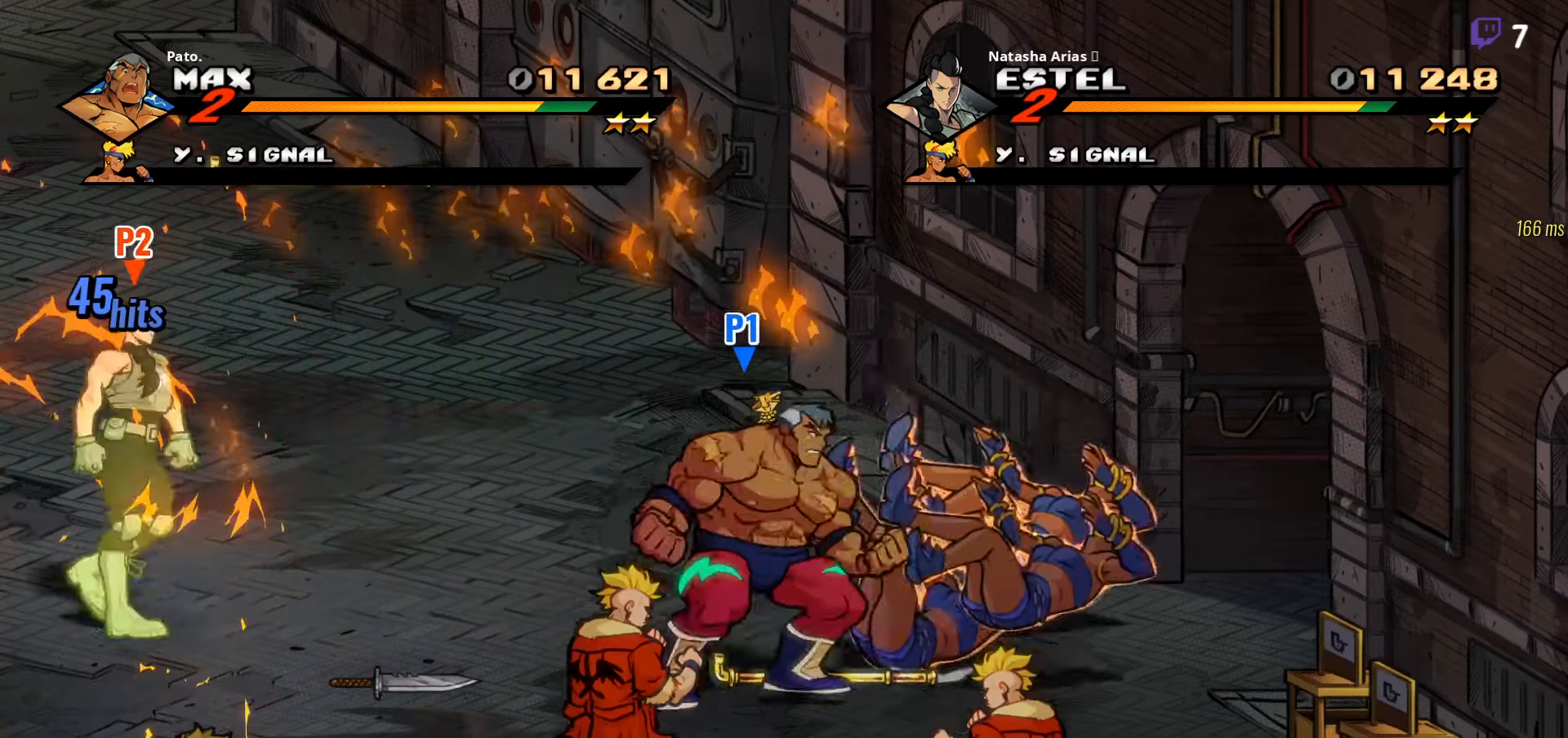
{"buttons": [], "right_stick": "center", "events": [[184, "Y", "down"], [284, "Y", "up"], [467, "DPAD_LEFT", "up"], [500, "DPAD_DOWN", "up"]]}
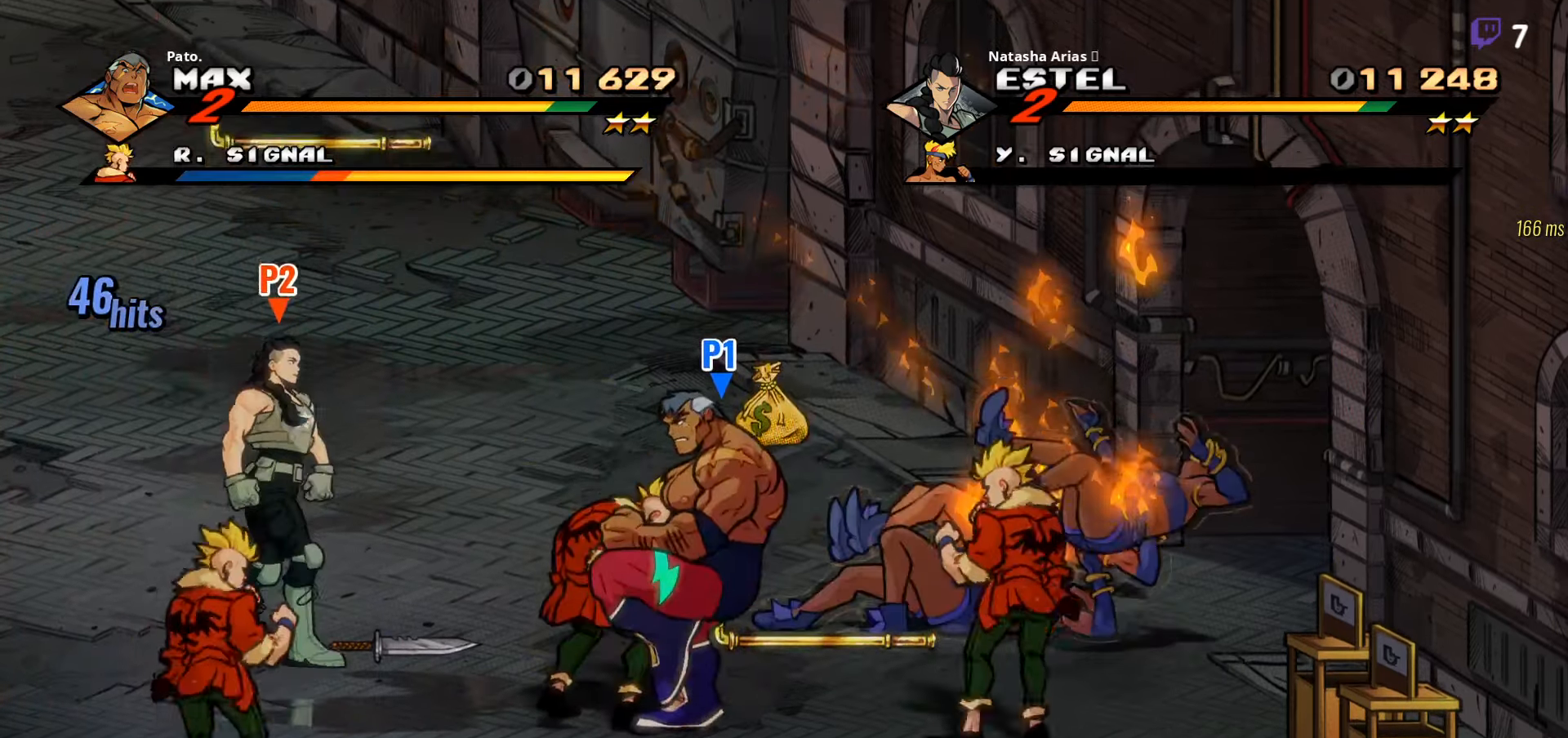
{"buttons": ["DPAD_RIGHT"], "right_stick": "center", "events": [[17, "DPAD_RIGHT", "down"], [67, "A", "down"], [167, "A", "up"], [267, "Y", "down"], [334, "Y", "up"]]}
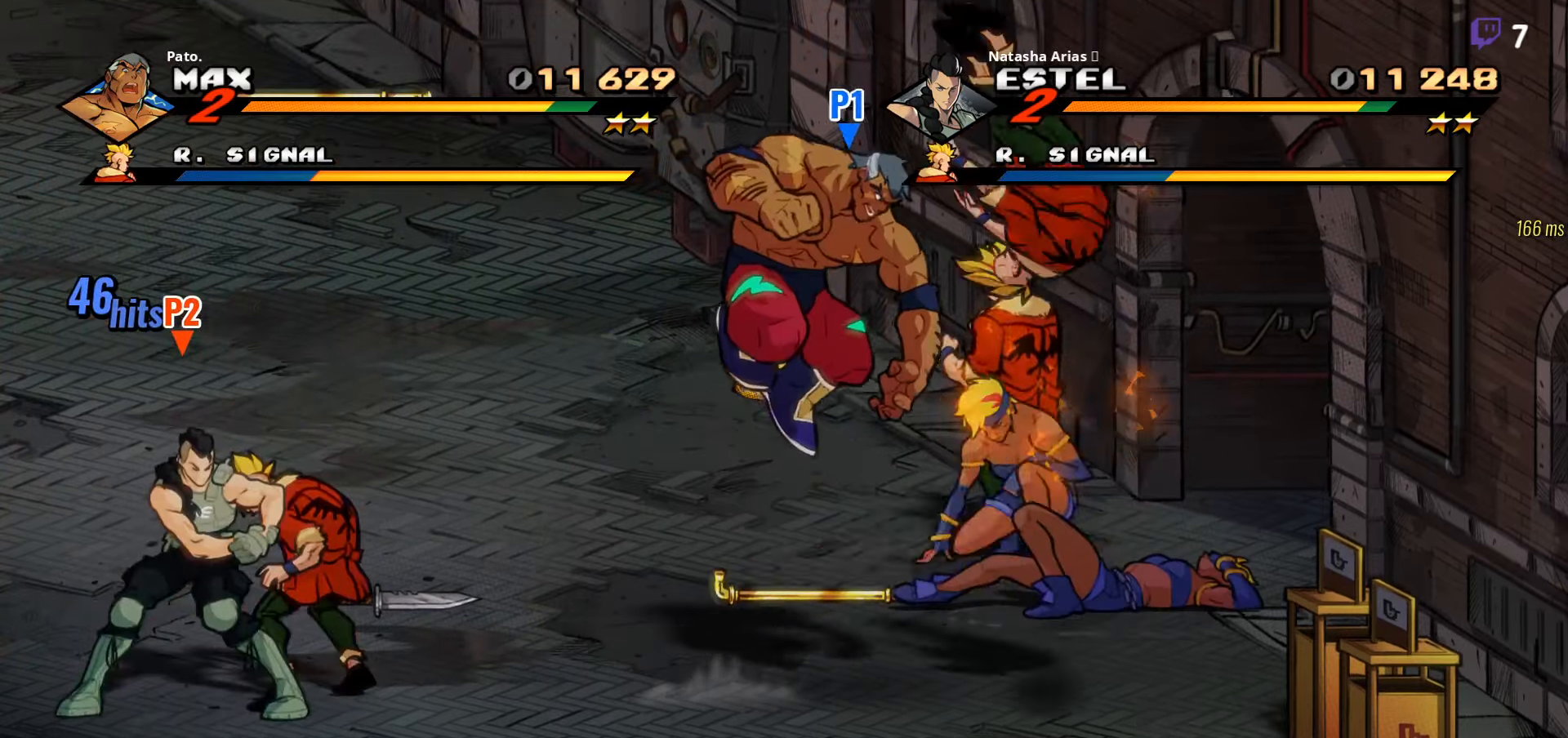
{"buttons": ["Y"], "right_stick": "center", "events": [[50, "DPAD_RIGHT", "up"], [50, "DPAD_UP", "down"], [50, "Y", "down"], [417, "DPAD_UP", "up"]]}
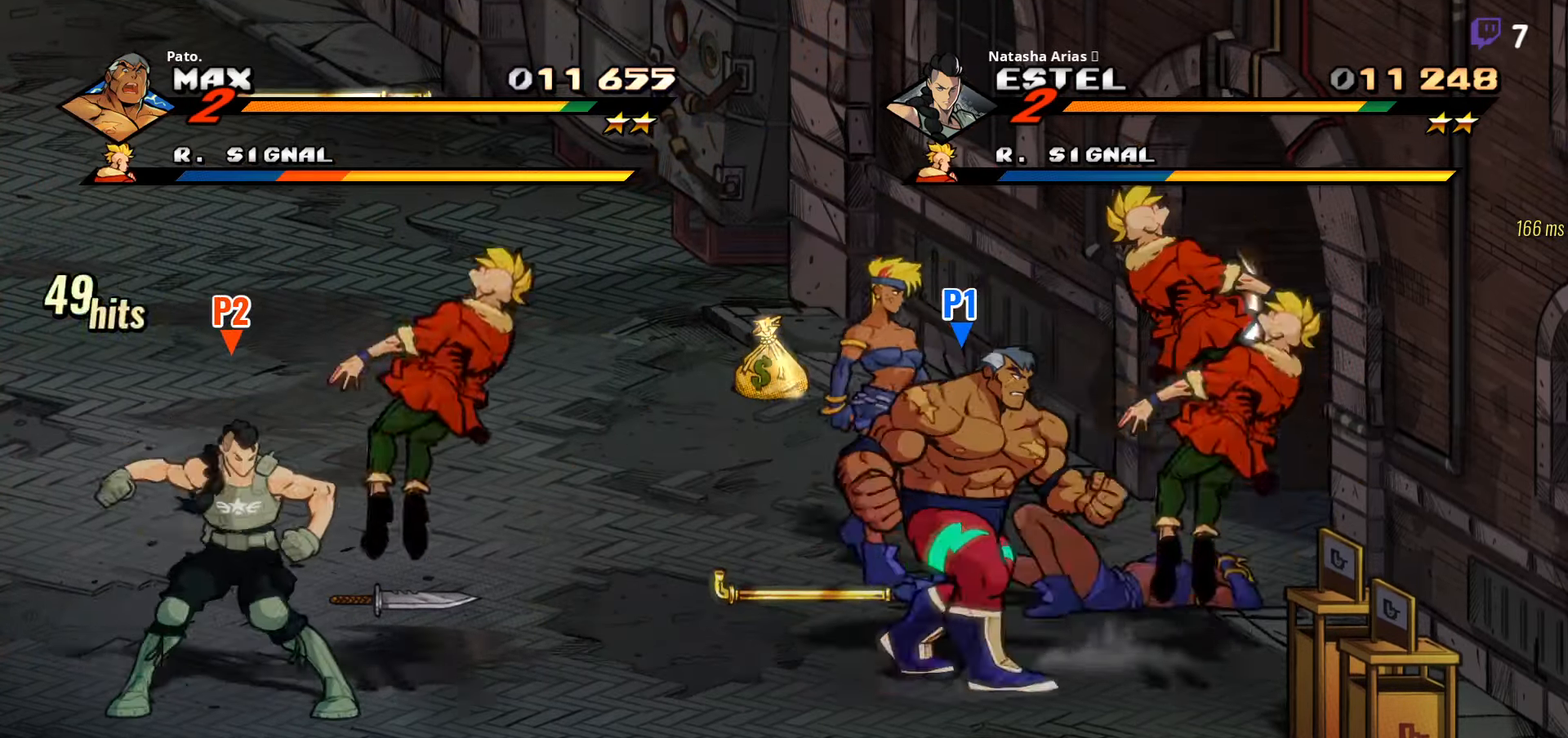
{"buttons": [], "right_stick": "center", "events": [[117, "DPAD_UP", "down"], [117, "Y", "up"], [217, "DPAD_UP", "up"]]}
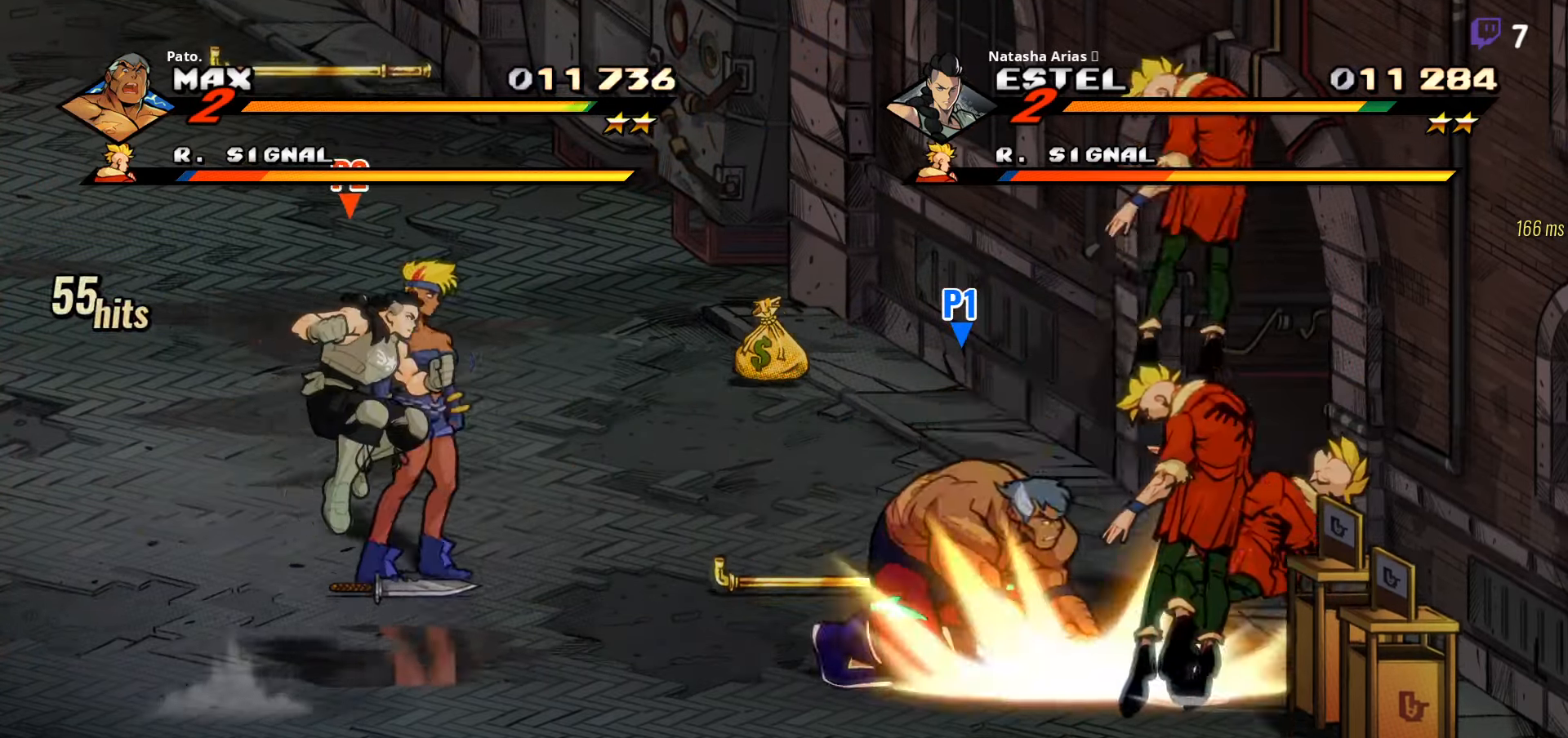
{"buttons": ["Y"], "right_stick": "center", "events": [[34, "L1", "down"], [134, "L1", "up"], [167, "DPAD_RIGHT", "down"], [317, "Y", "down"], [367, "DPAD_RIGHT", "up"], [367, "DPAD_UP", "down"], [384, "Y", "up"], [450, "DPAD_UP", "up"], [484, "Y", "down"]]}
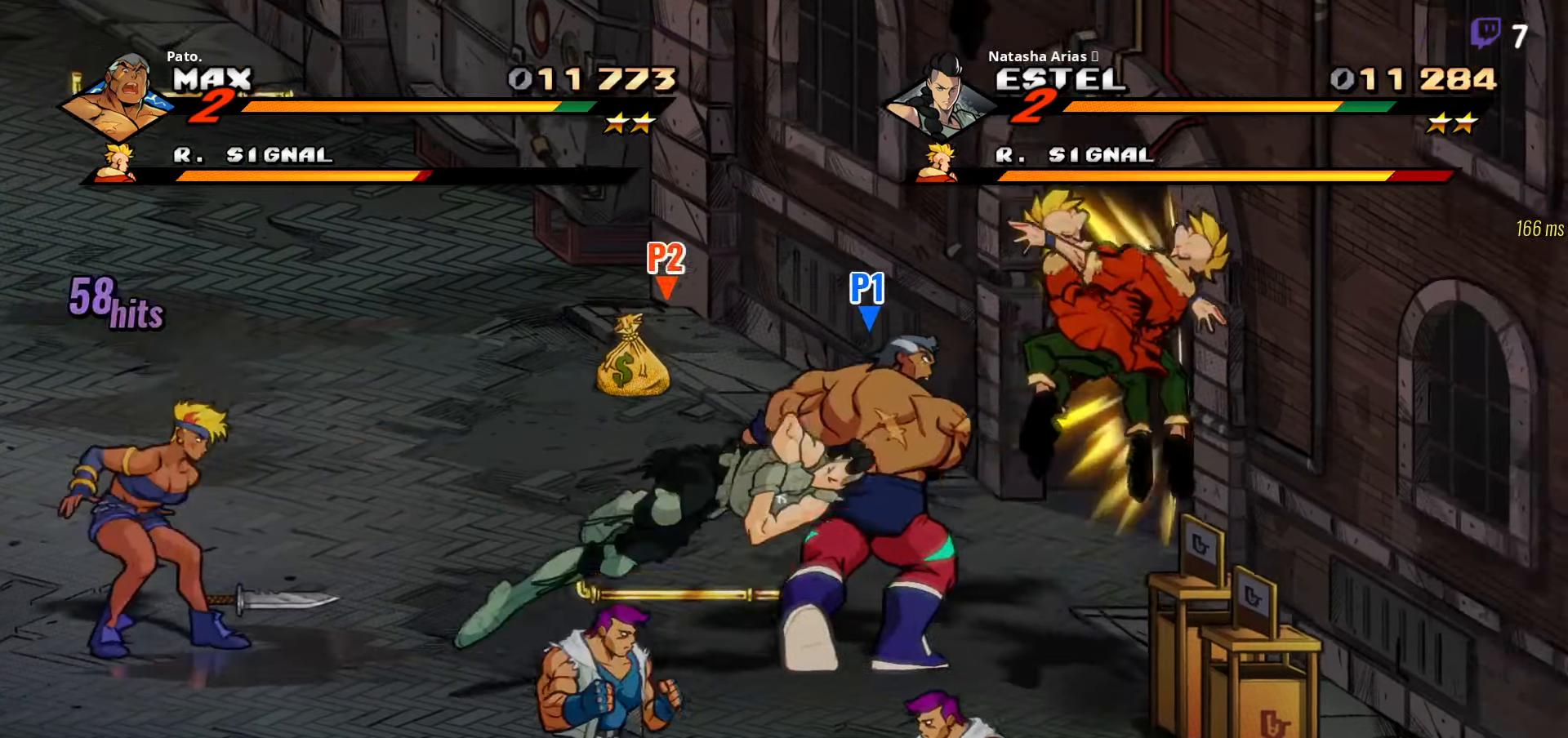
{"buttons": [], "right_stick": "center", "events": [[84, "Y", "up"], [200, "Y", "down"], [250, "DPAD_DOWN", "down"], [250, "DPAD_RIGHT", "down"], [284, "Y", "up"], [317, "DPAD_RIGHT", "up"], [367, "DPAD_DOWN", "up"], [384, "Y", "down"], [467, "Y", "up"]]}
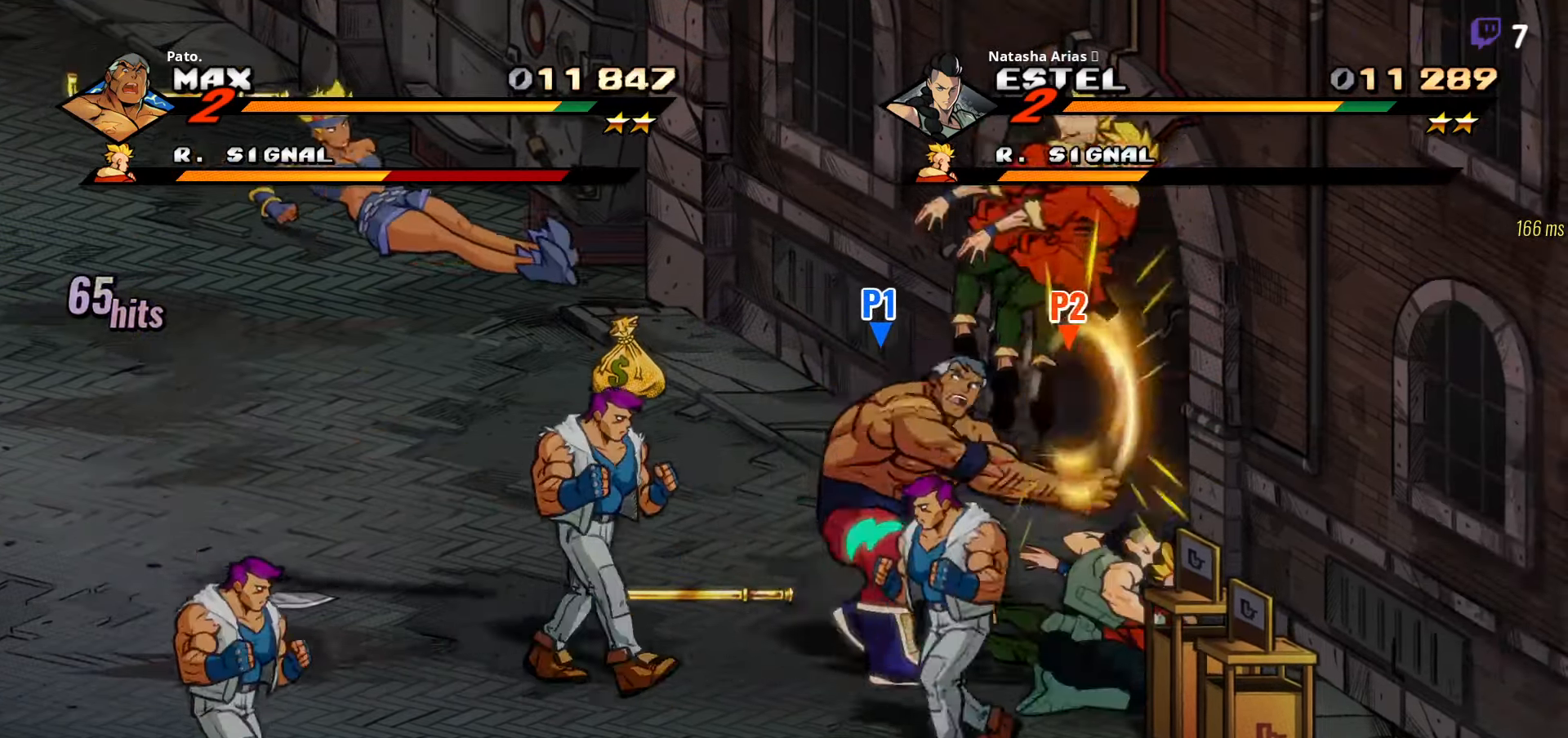
{"buttons": ["L1"], "right_stick": "center", "events": [[50, "Y", "down"], [134, "Y", "up"], [217, "Y", "down"], [284, "L1", "down"], [300, "Y", "up"], [384, "L1", "up"], [434, "L1", "down"]]}
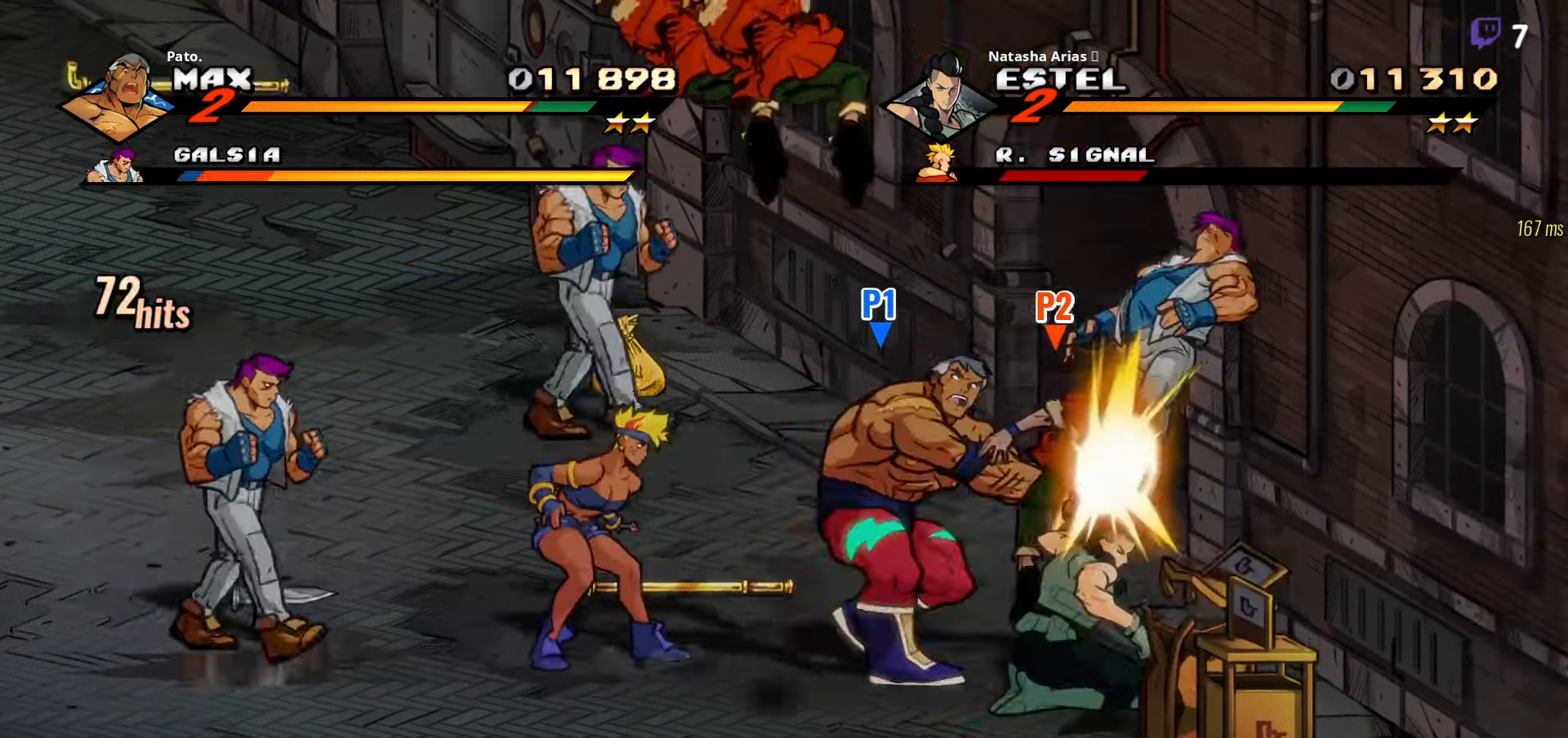
{"buttons": [], "right_stick": "center", "events": [[17, "L1", "up"], [66, "L1", "down"], [133, "L1", "up"], [300, "Y", "down"], [383, "Y", "up"]]}
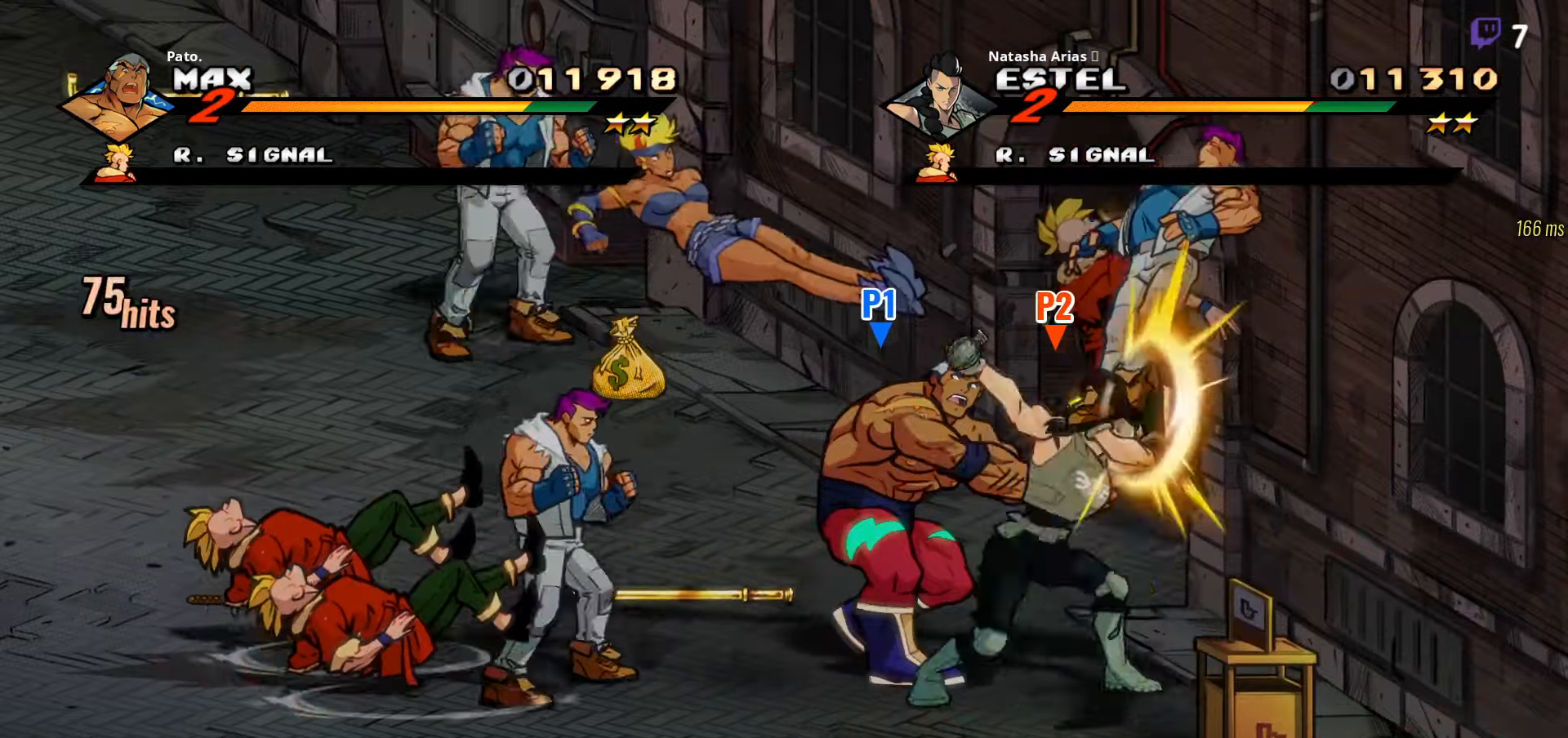
{"buttons": ["Y", "DPAD_LEFT"], "right_stick": "center", "events": [[16, "Y", "down"], [116, "Y", "up"], [250, "Y", "down"], [350, "Y", "up"], [433, "Y", "down"], [483, "DPAD_LEFT", "down"]]}
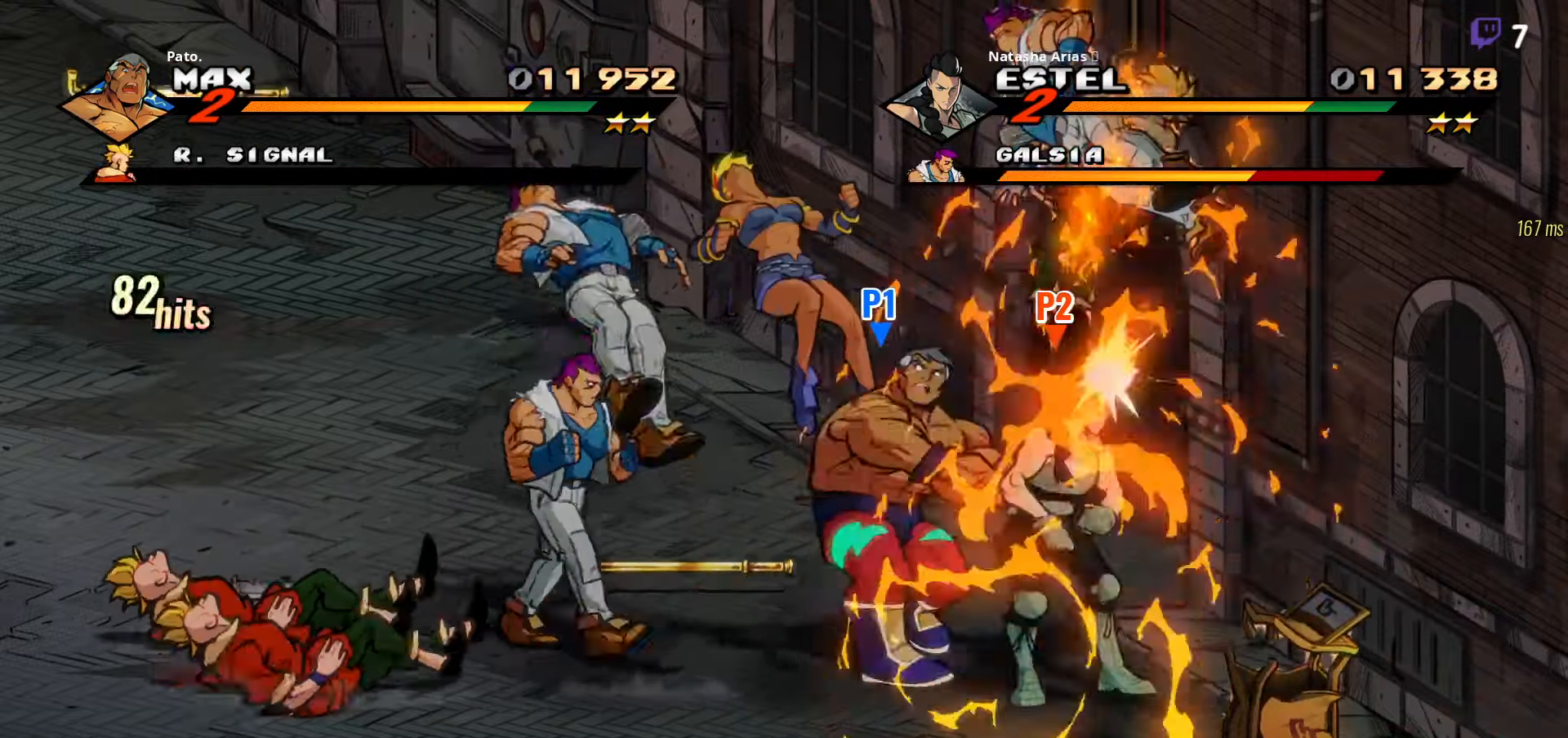
{"buttons": ["Y", "DPAD_LEFT"], "right_stick": "center", "events": [[16, "Y", "up"], [116, "Y", "down"], [183, "Y", "up"], [266, "Y", "down"], [350, "Y", "up"], [433, "Y", "down"]]}
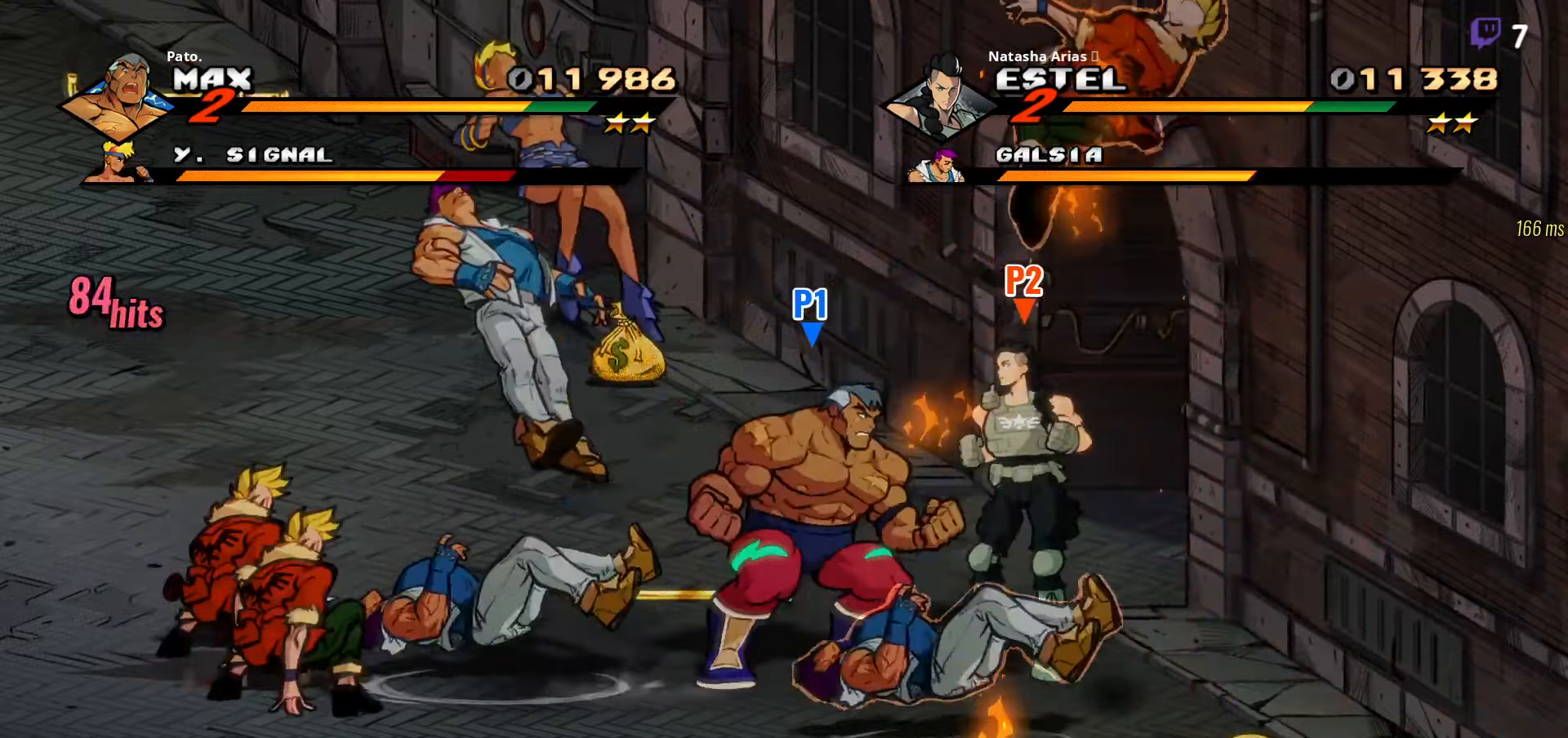
{"buttons": ["DPAD_RIGHT"], "right_stick": "center", "events": [[16, "Y", "up"], [200, "DPAD_LEFT", "up"], [283, "DPAD_RIGHT", "down"]]}
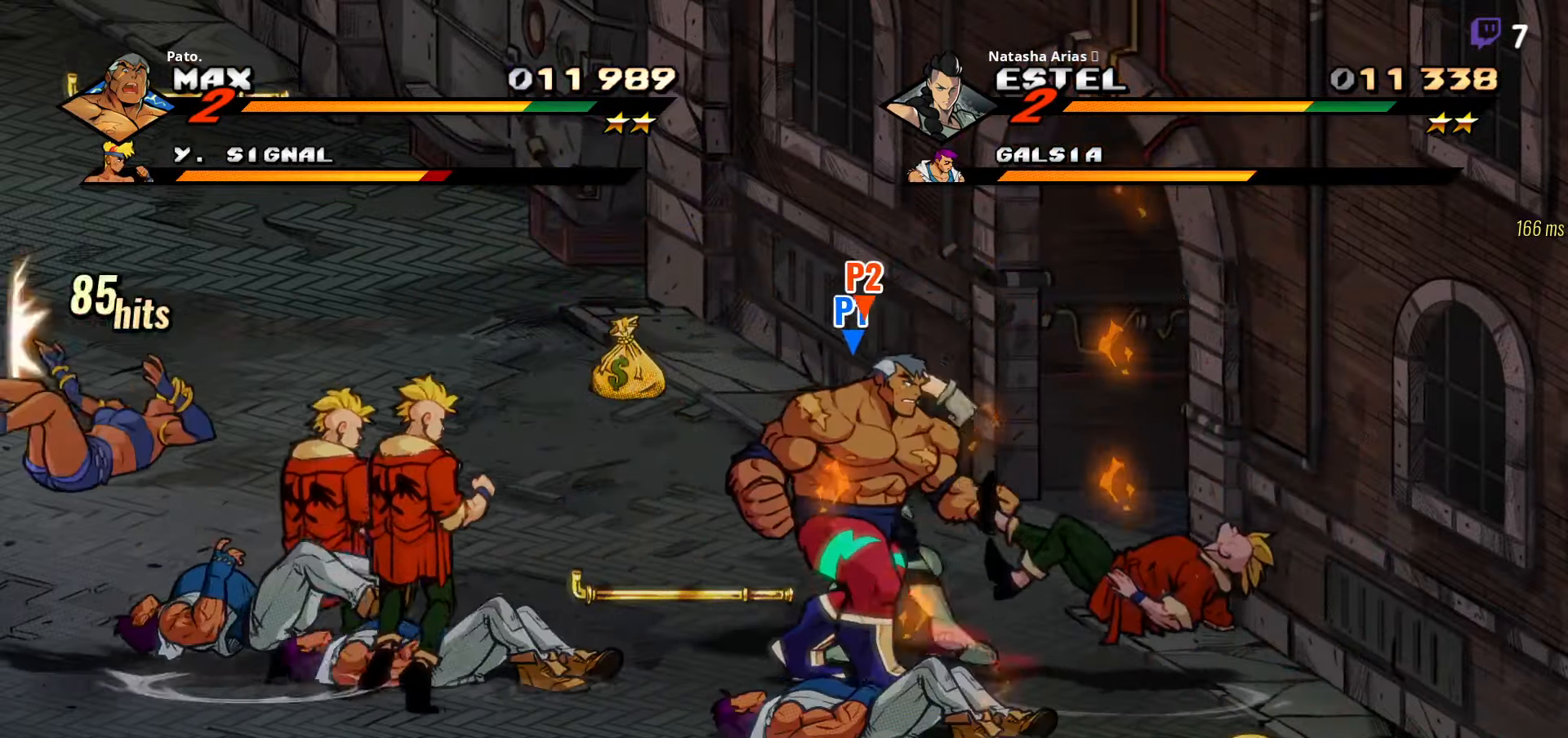
{"buttons": ["Y", "DPAD_LEFT"], "right_stick": "center", "events": [[183, "DPAD_RIGHT", "up"], [216, "DPAD_LEFT", "down"], [233, "L1", "down"], [366, "L1", "up"], [433, "Y", "down"]]}
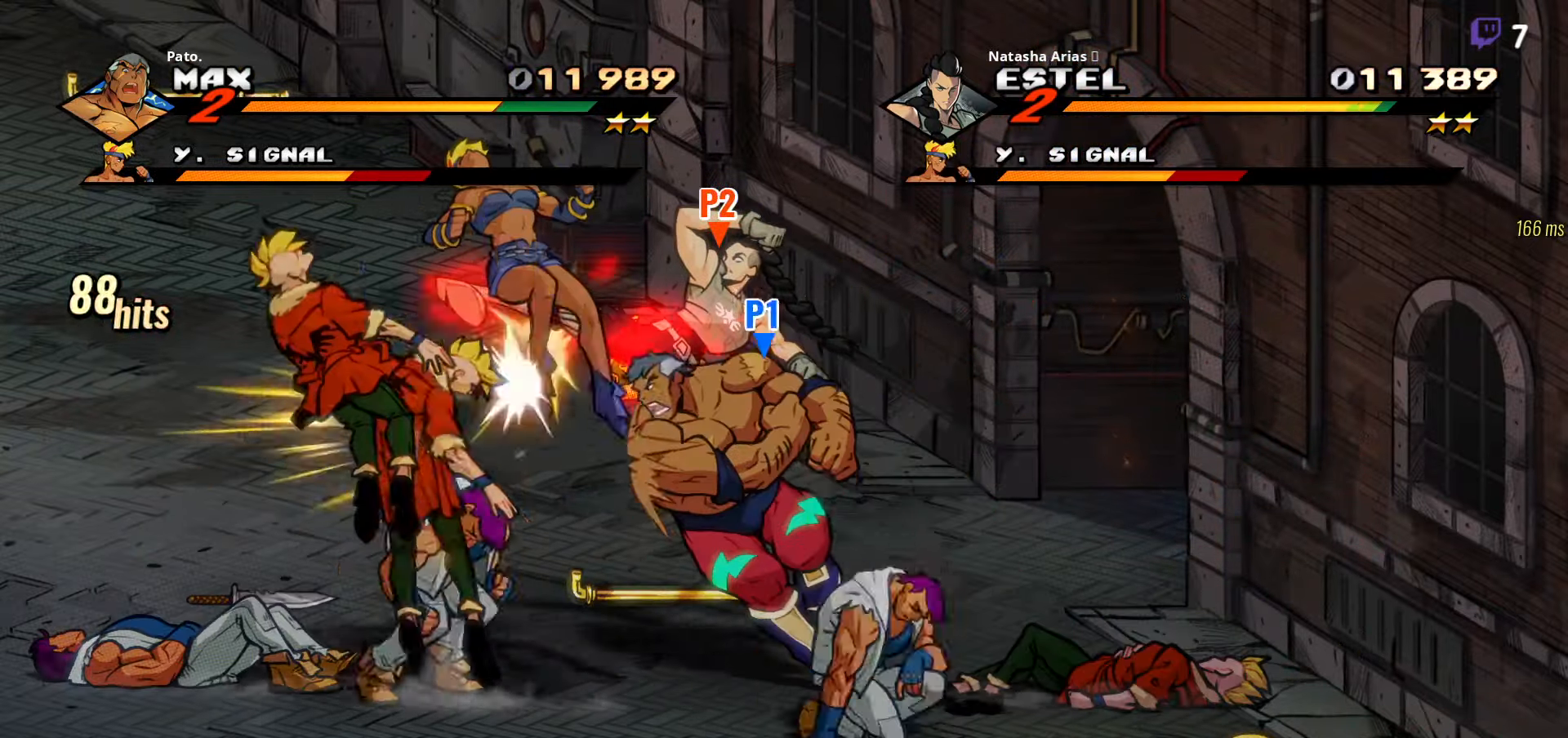
{"buttons": ["Y", "DPAD_LEFT"], "right_stick": "center", "events": [[33, "Y", "up"], [116, "Y", "down"], [166, "Y", "up"], [283, "Y", "down"], [350, "Y", "up"], [483, "Y", "down"]]}
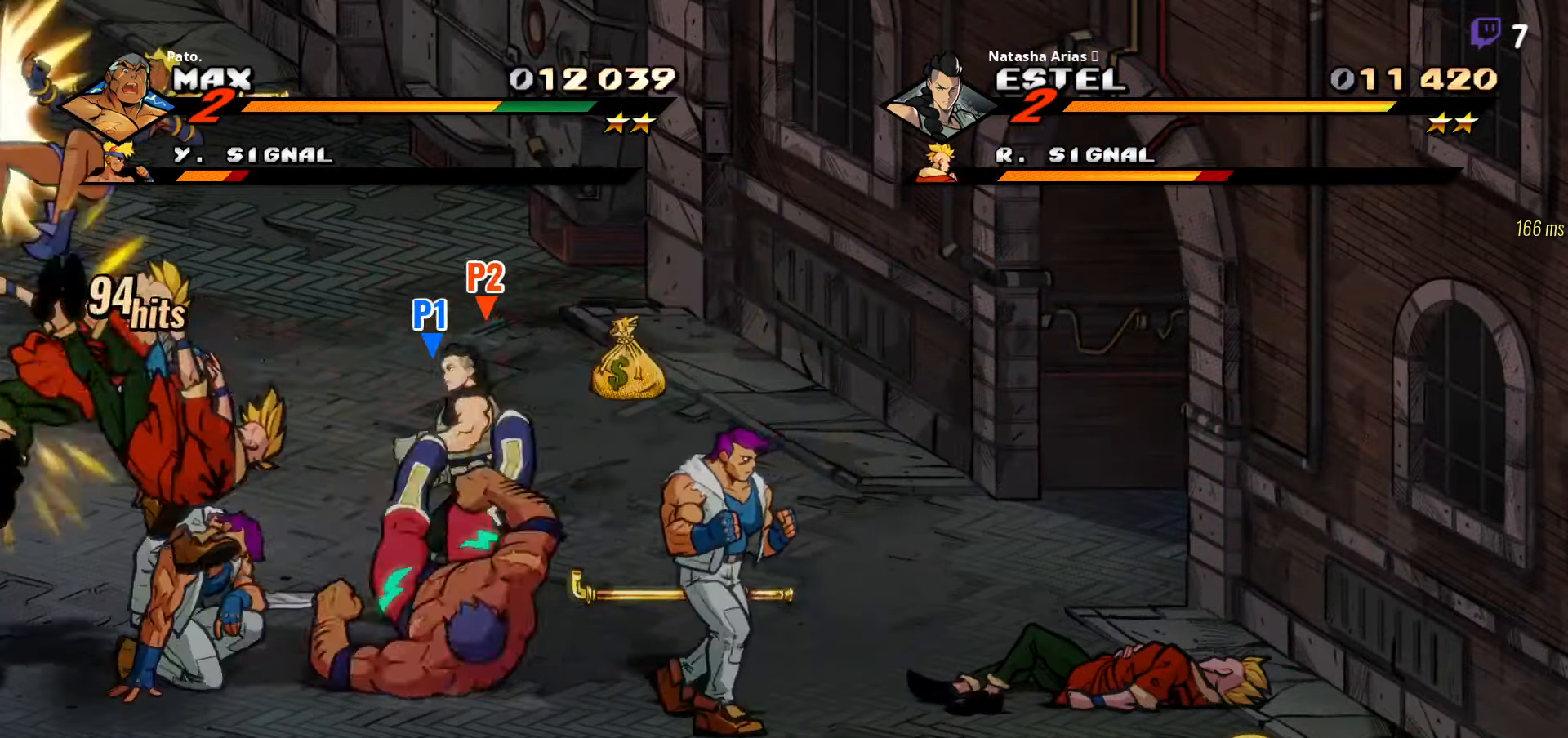
{"buttons": ["Y"], "right_stick": "center", "events": [[33, "Y", "up"], [66, "DPAD_LEFT", "up"], [133, "Y", "down"], [183, "Y", "up"], [333, "Y", "down"], [400, "Y", "up"], [483, "Y", "down"]]}